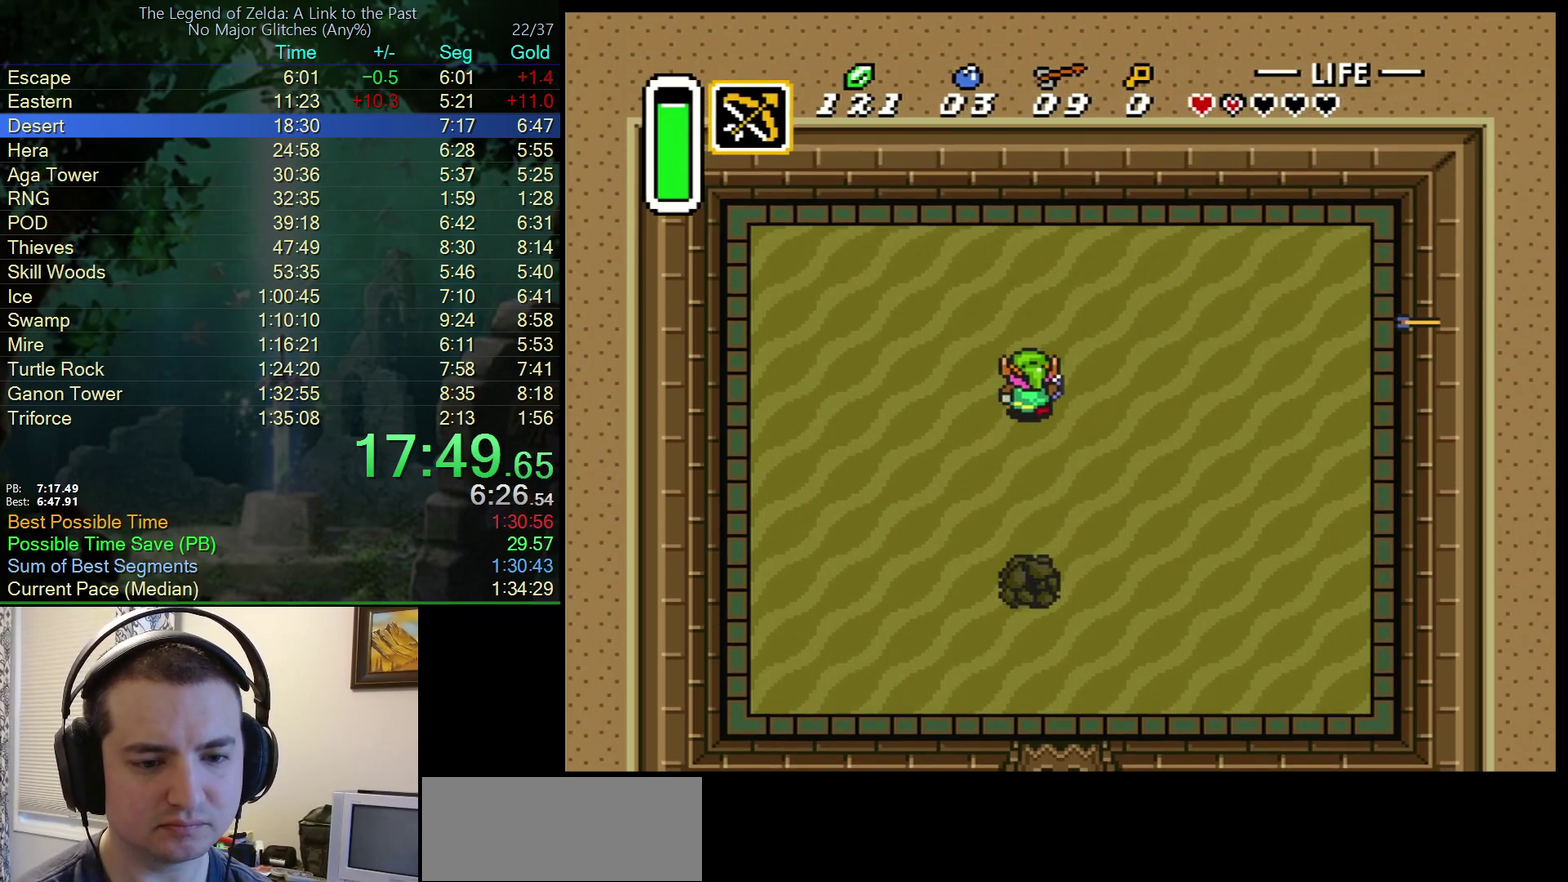
Gameplay with a controller (Nintendo layout); each line is a JSON object with the inputs held at the frame after it. "events" lists button and stick changes between this image and that frame as [ms after this image, input, new state], when the widget could be followed in between. Not read: L3 R3.
{"buttons": [], "events": [[50, "DPAD_UP", "up"], [133, "DPAD_DOWN", "down"], [250, "DPAD_DOWN", "up"]]}
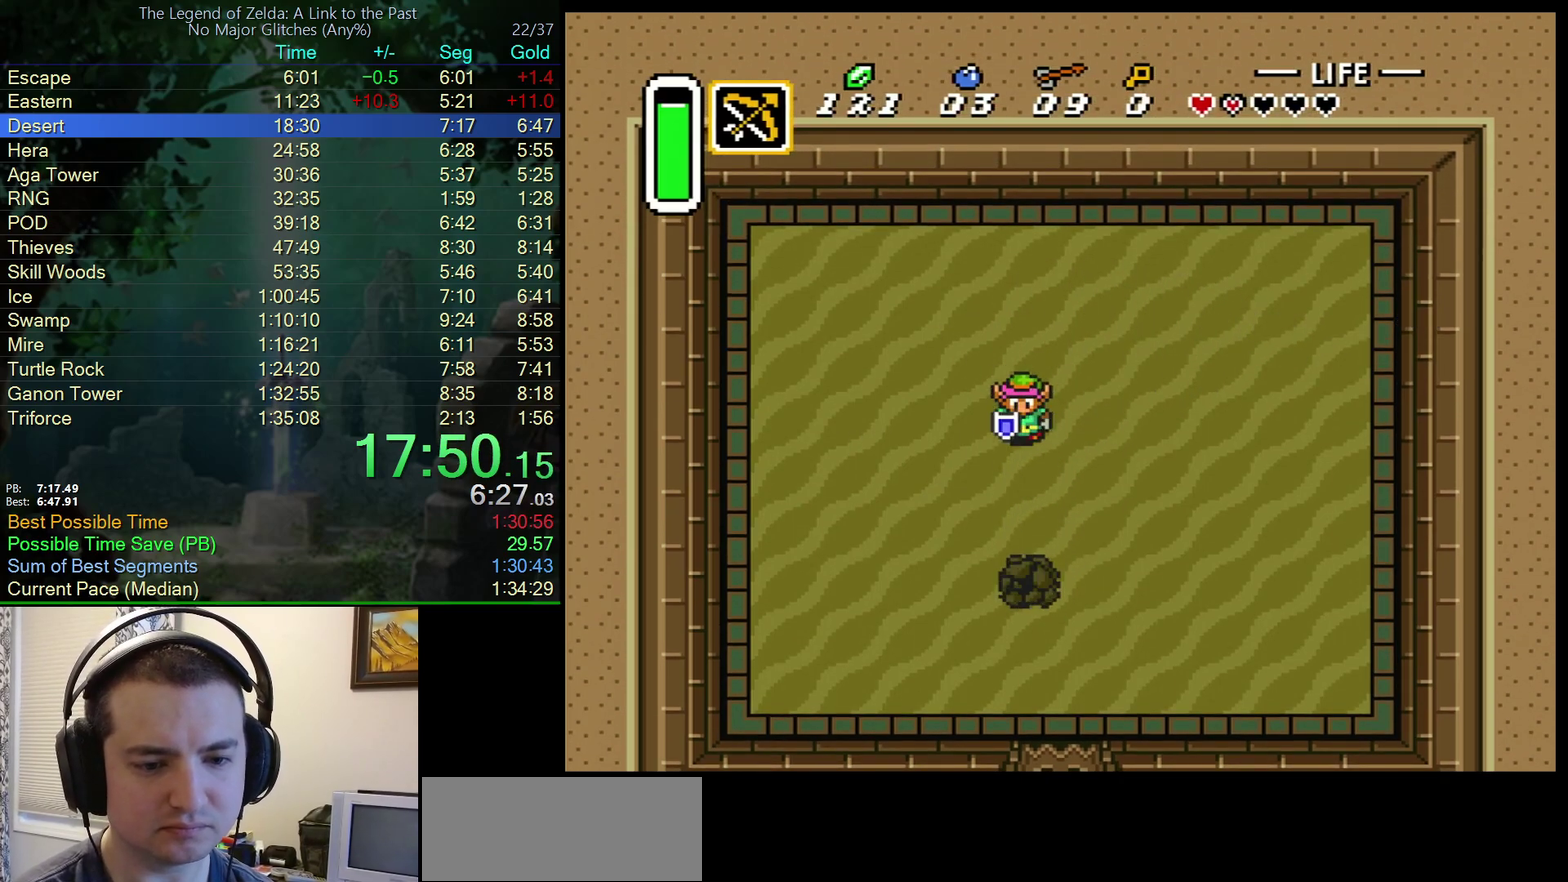
{"buttons": ["DPAD_UP"], "events": [[217, "Y", "down"], [300, "Y", "up"], [450, "DPAD_UP", "down"]]}
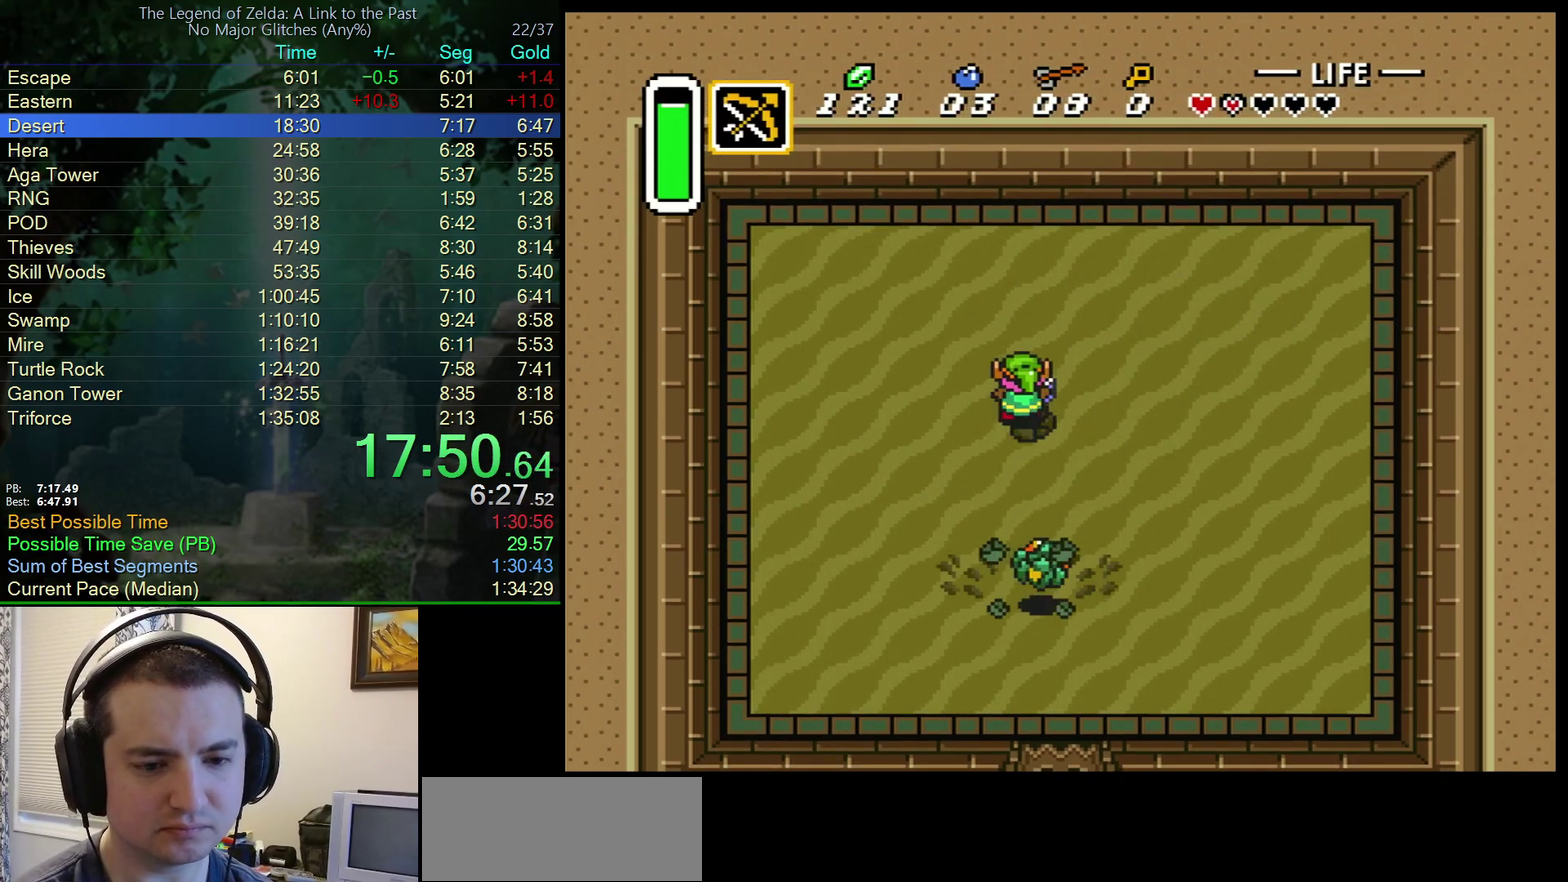
{"buttons": ["DPAD_DOWN", "DPAD_RIGHT"], "events": [[233, "DPAD_RIGHT", "down"], [267, "DPAD_UP", "up"], [317, "DPAD_DOWN", "down"]]}
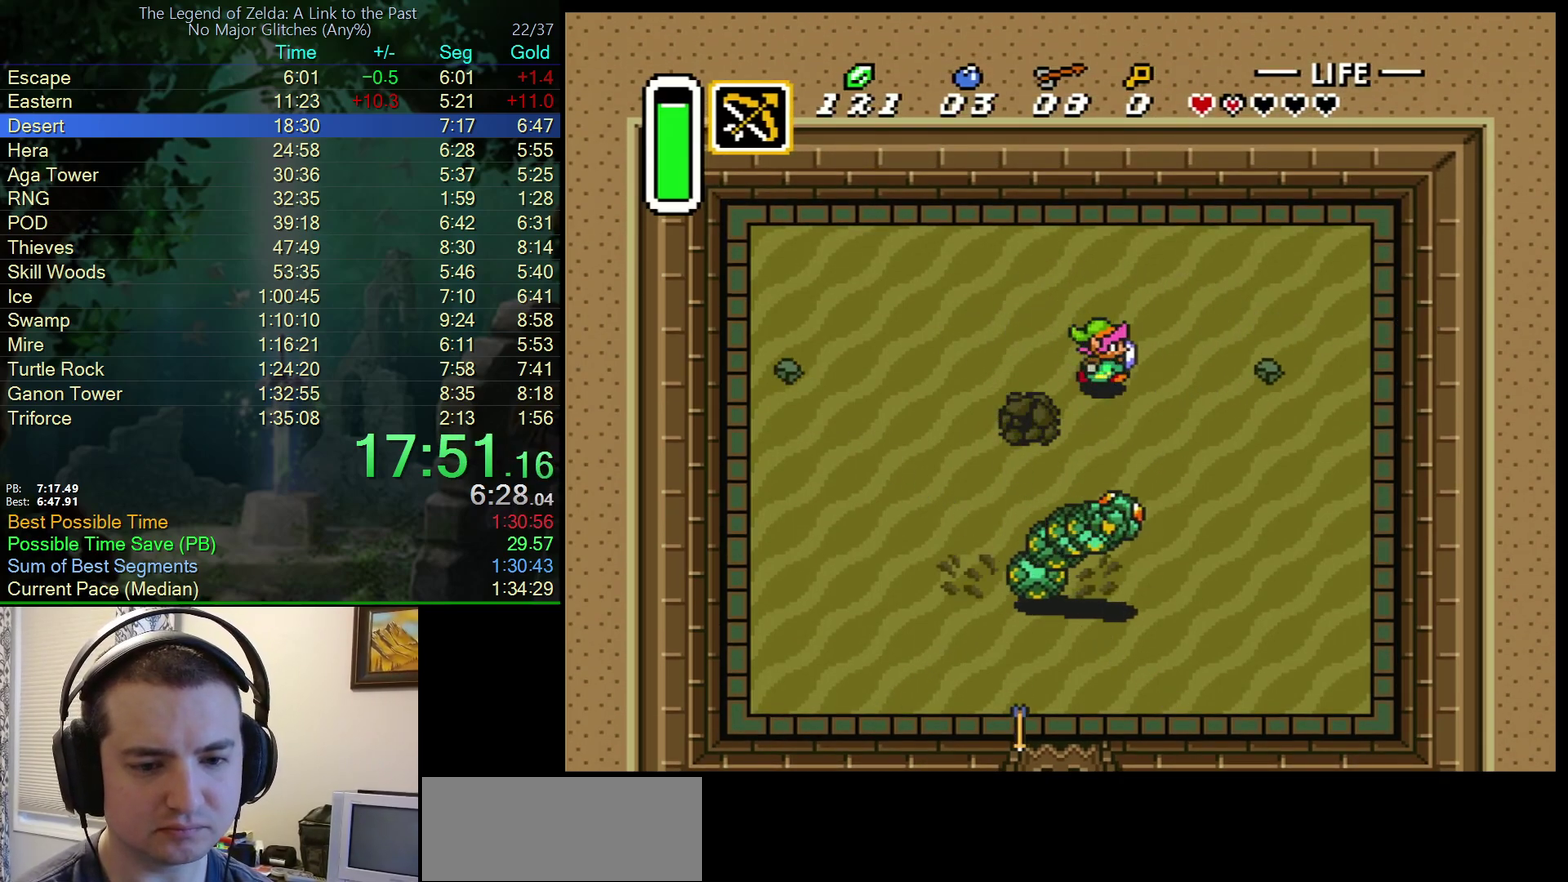
{"buttons": ["B", "DPAD_DOWN"], "events": [[283, "DPAD_RIGHT", "up"], [317, "B", "down"]]}
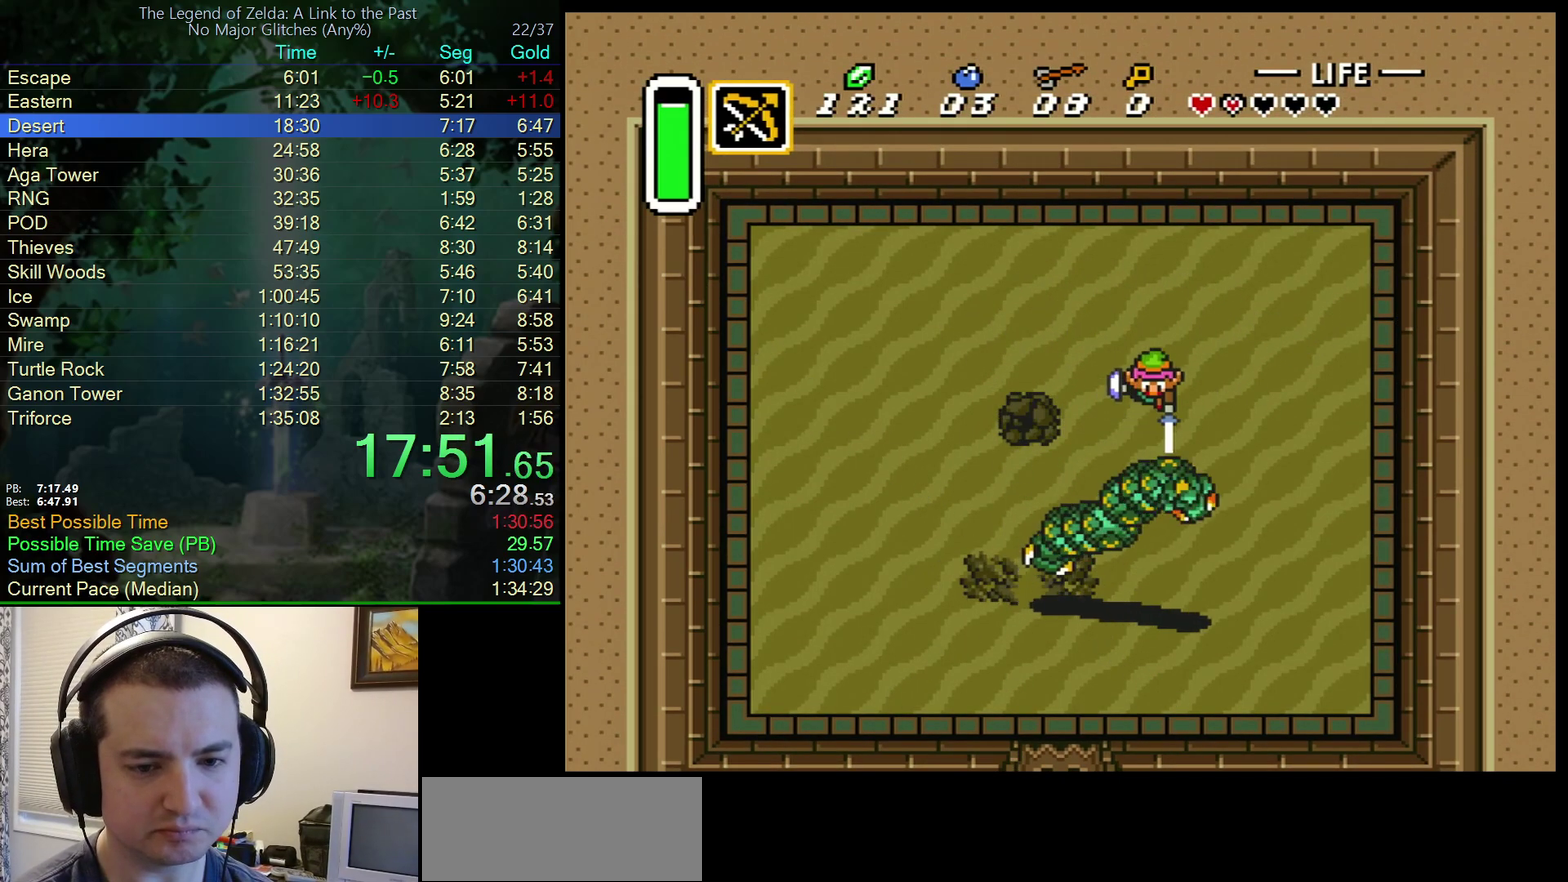
{"buttons": ["DPAD_DOWN"], "events": [[33, "B", "up"]]}
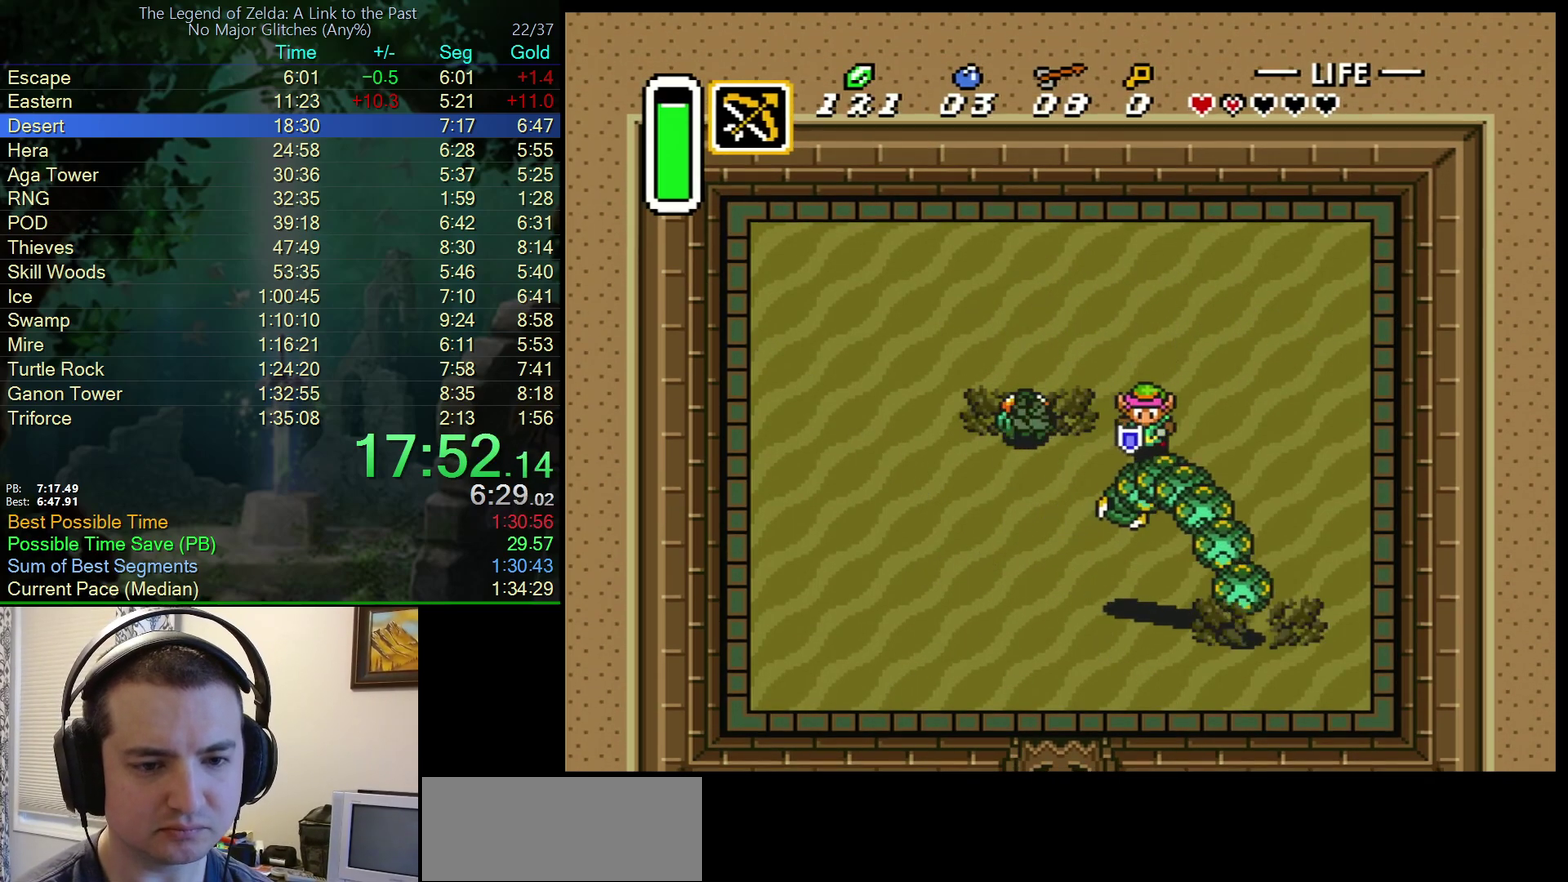
{"buttons": ["DPAD_DOWN", "DPAD_LEFT"], "events": [[50, "DPAD_LEFT", "down"]]}
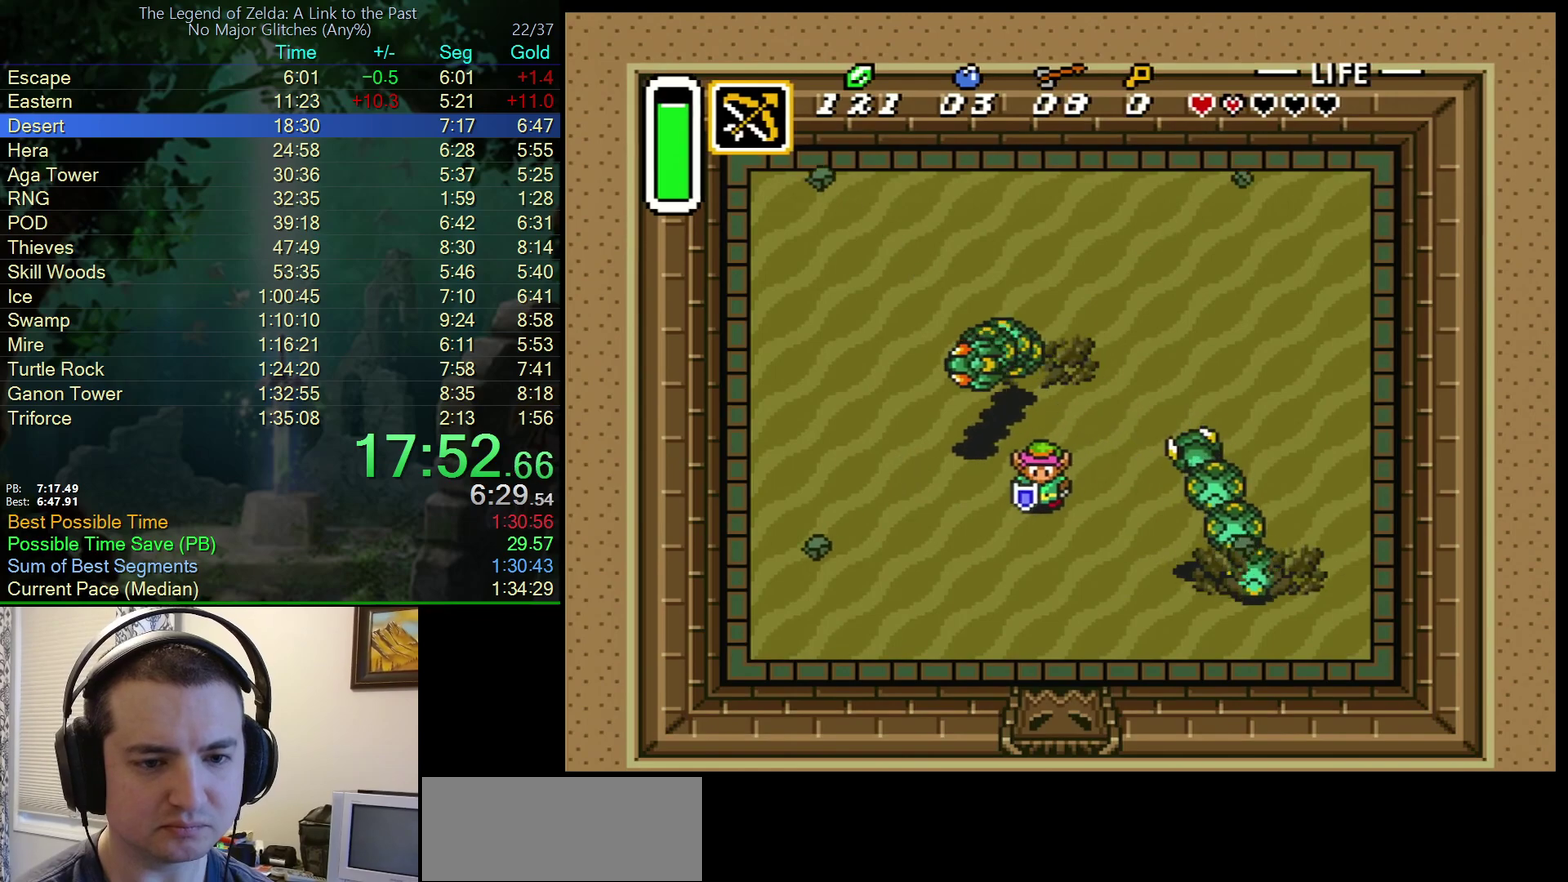
{"buttons": ["DPAD_LEFT"], "events": [[100, "DPAD_LEFT", "up"], [267, "DPAD_RIGHT", "down"], [317, "DPAD_DOWN", "up"], [317, "DPAD_UP", "down"], [450, "DPAD_LEFT", "down"], [450, "DPAD_RIGHT", "up"], [483, "DPAD_UP", "up"]]}
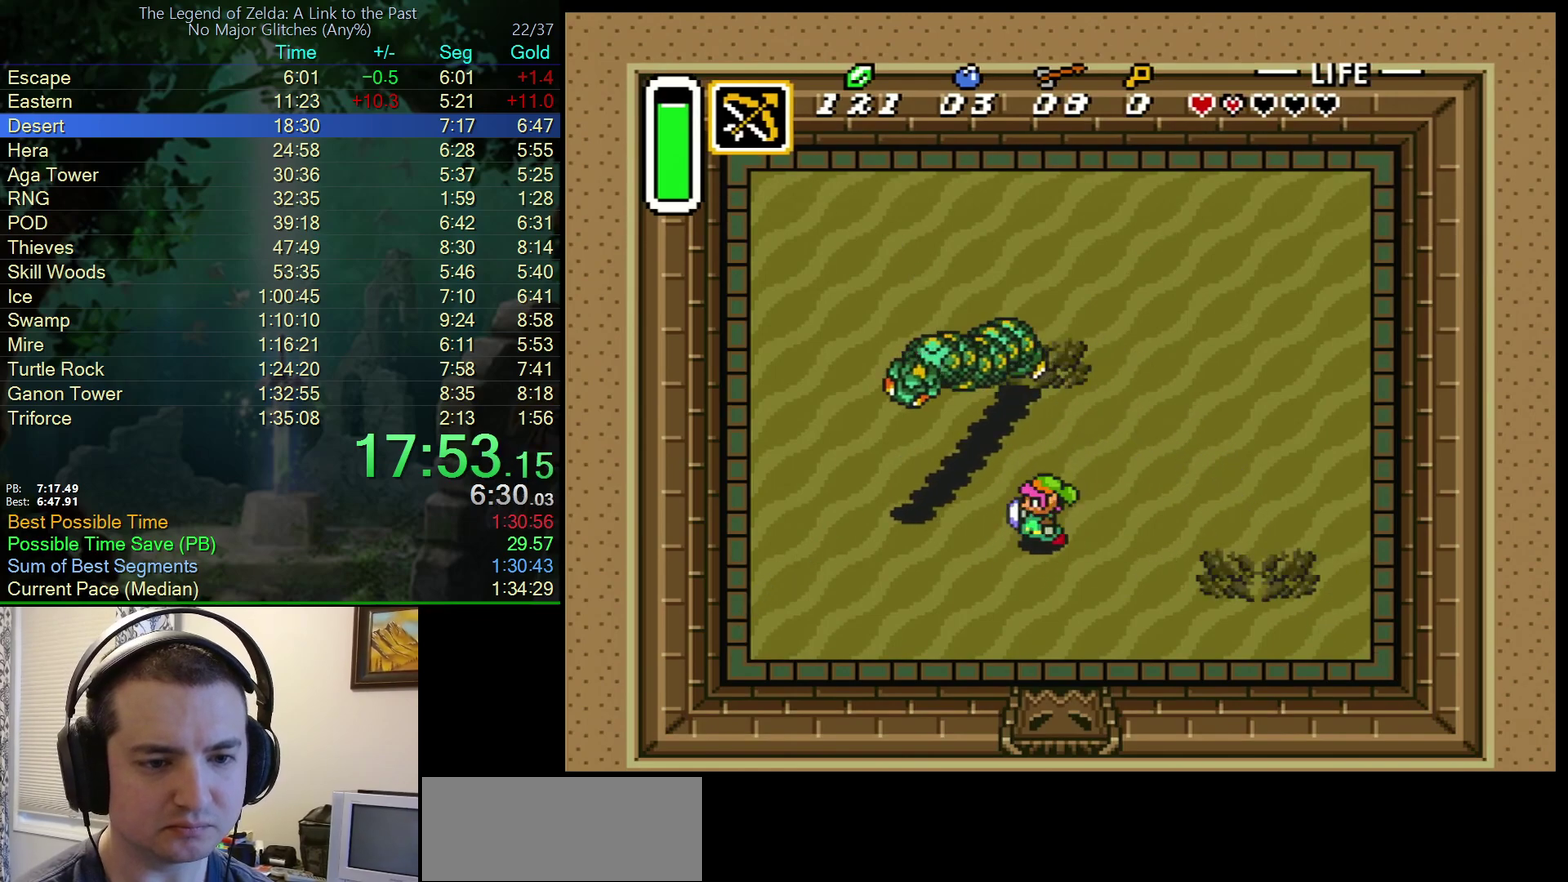
{"buttons": ["DPAD_LEFT"], "events": [[50, "Y", "down"], [117, "Y", "up"]]}
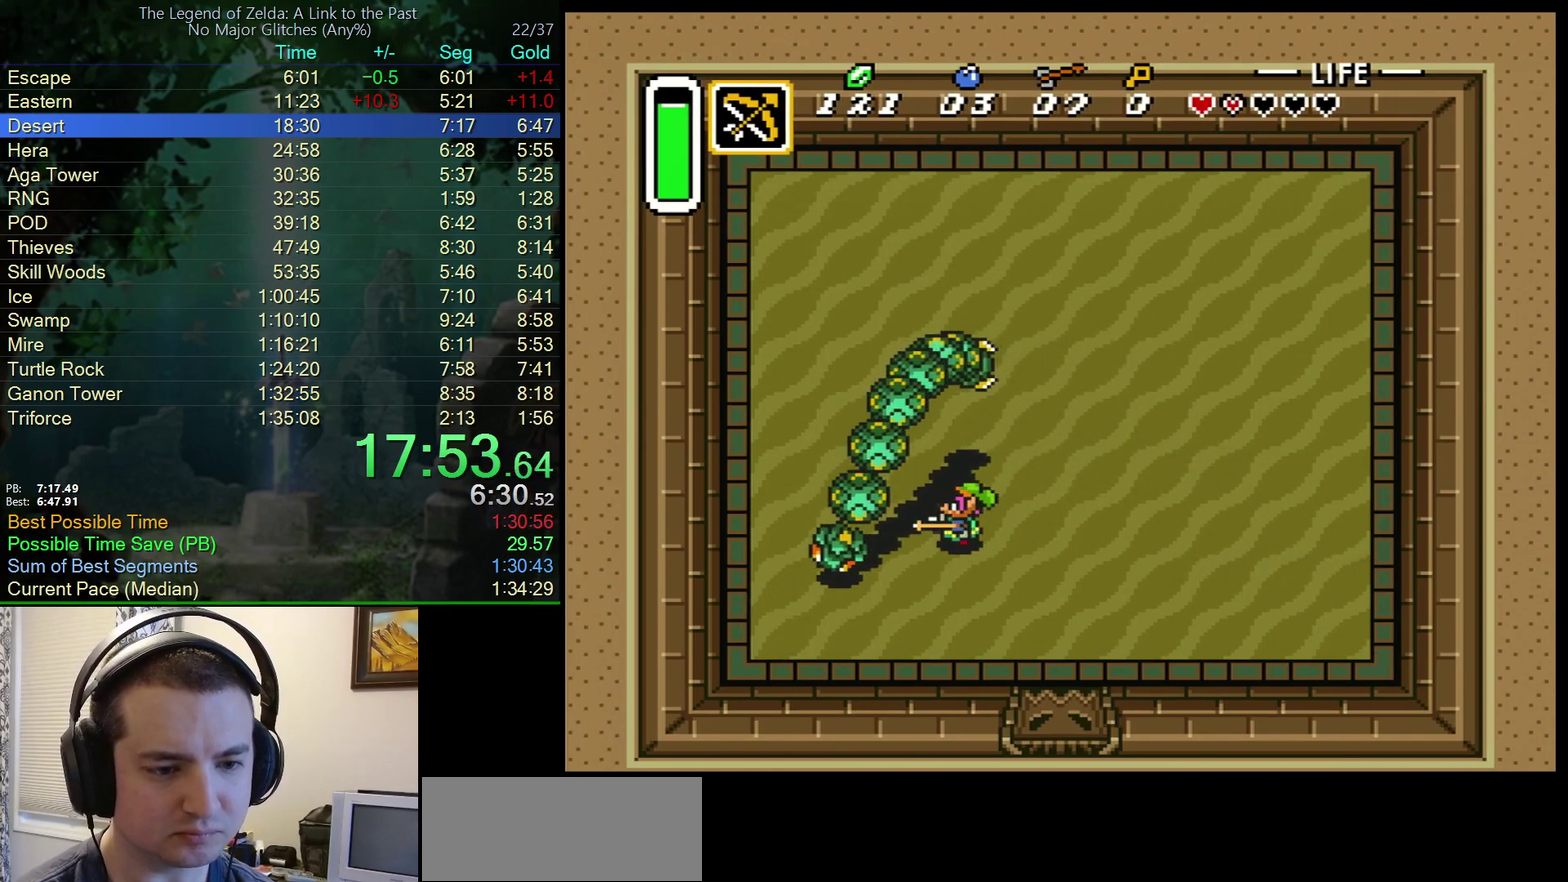
{"buttons": ["DPAD_RIGHT"], "events": [[83, "DPAD_DOWN", "down"], [150, "DPAD_LEFT", "up"], [367, "DPAD_RIGHT", "down"], [383, "DPAD_DOWN", "up"]]}
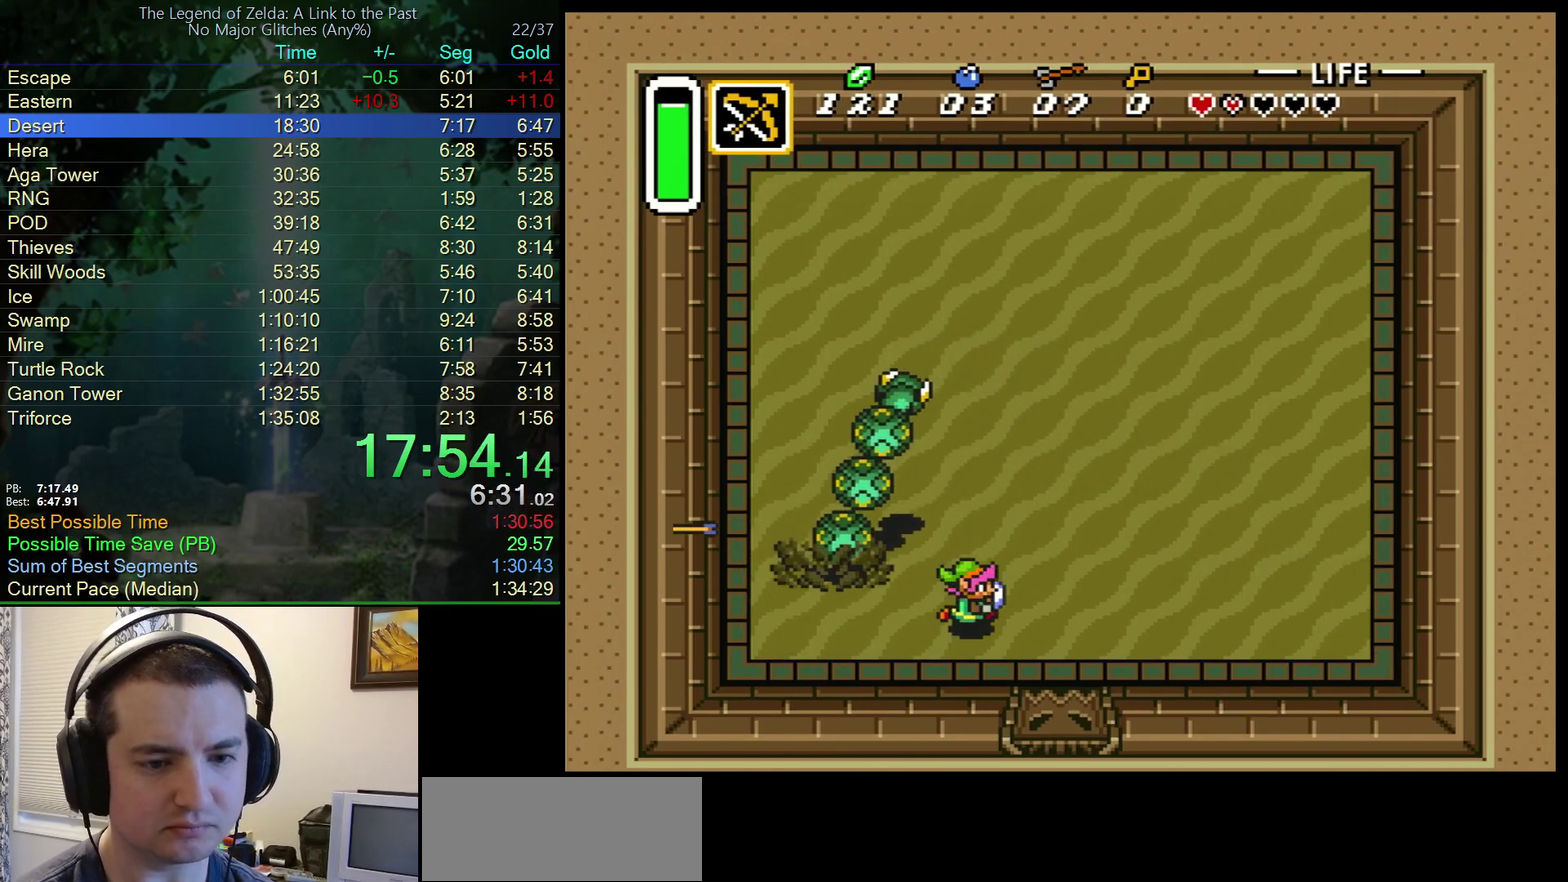
{"buttons": ["DPAD_UP"], "events": [[150, "DPAD_RIGHT", "up"], [333, "DPAD_UP", "down"]]}
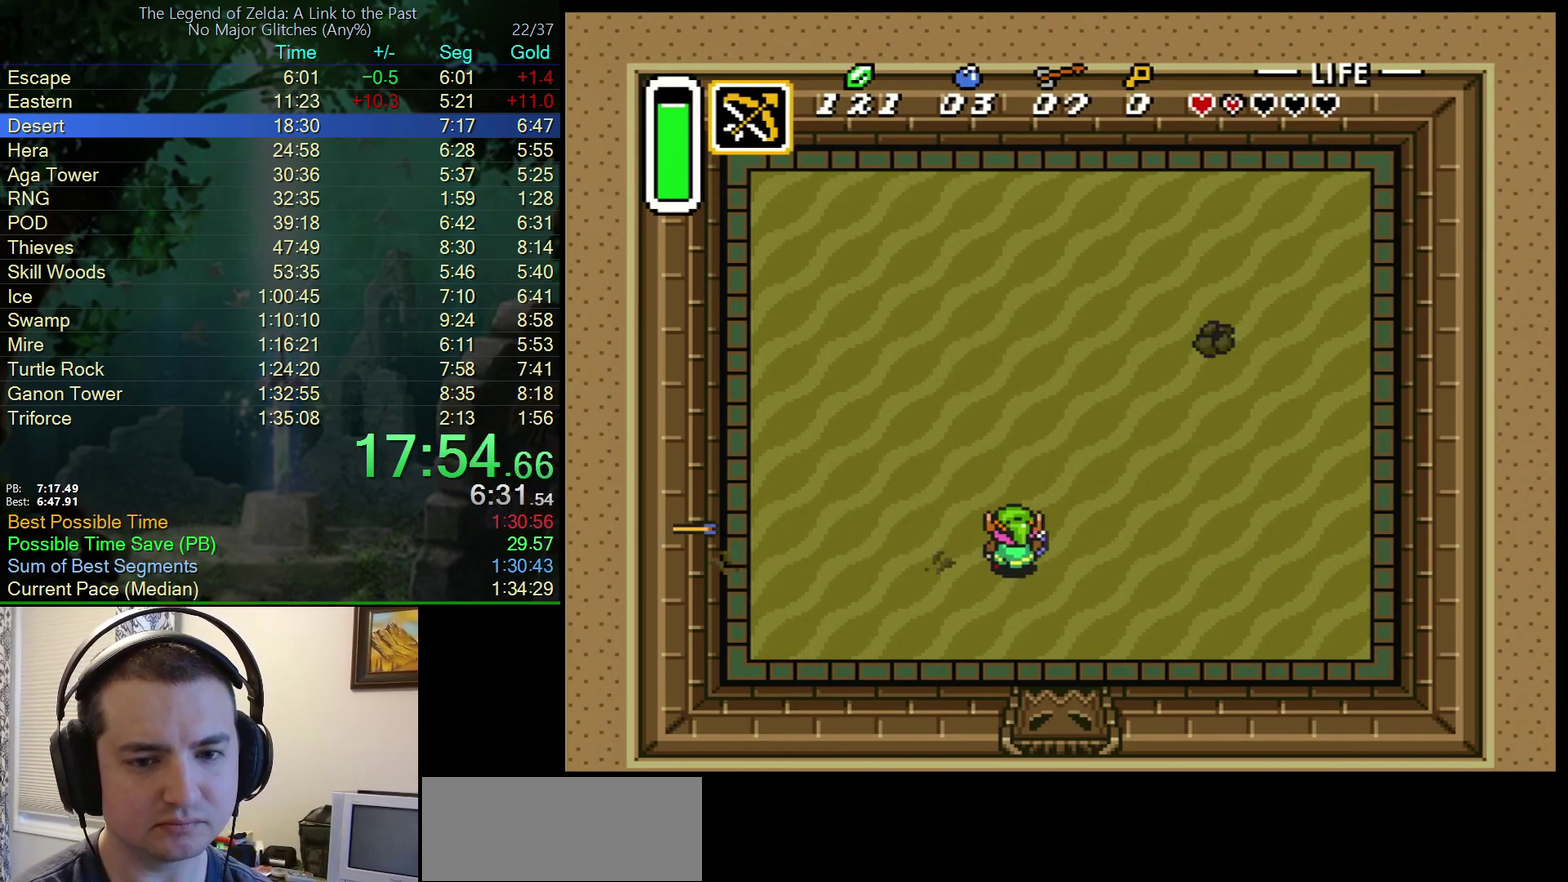
{"buttons": ["DPAD_UP"], "events": []}
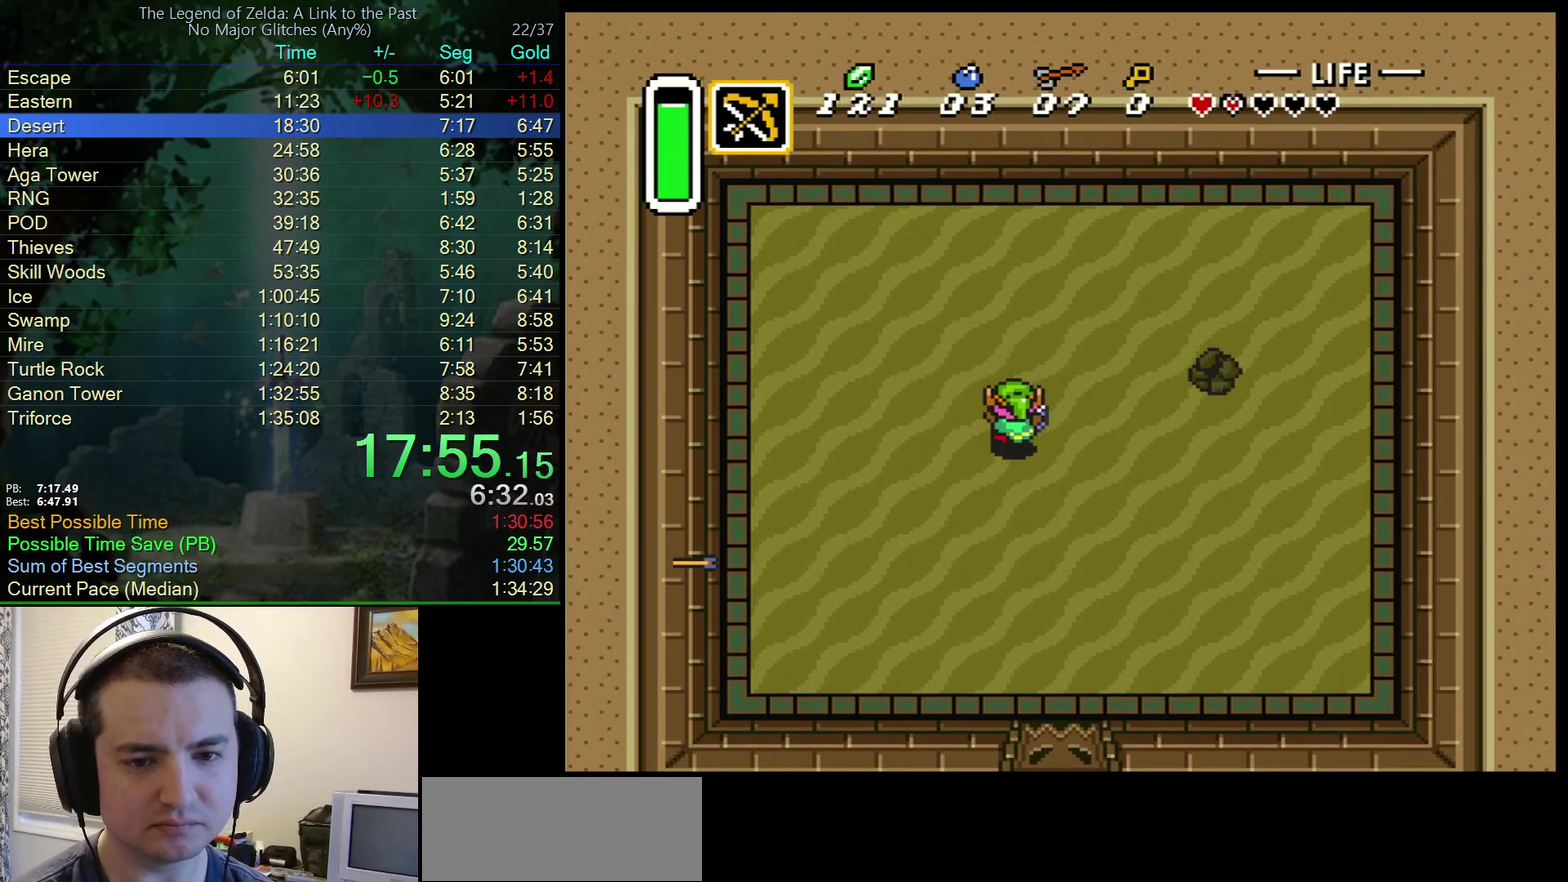
{"buttons": [], "events": [[283, "DPAD_RIGHT", "down"], [283, "DPAD_UP", "up"], [483, "DPAD_RIGHT", "up"]]}
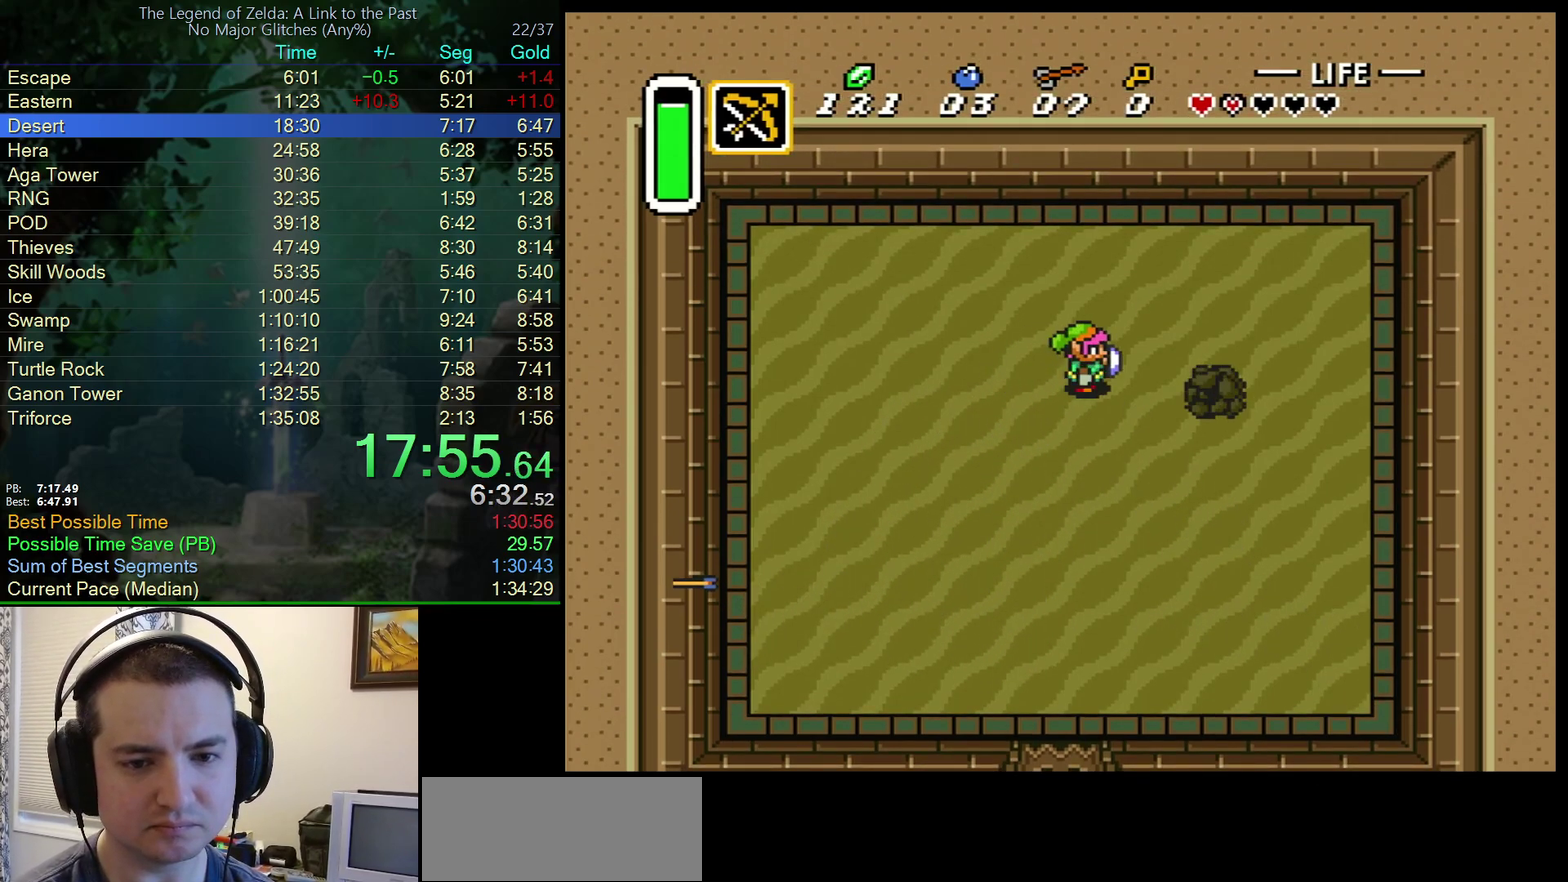
{"buttons": [], "events": [[367, "Y", "down"], [467, "Y", "up"]]}
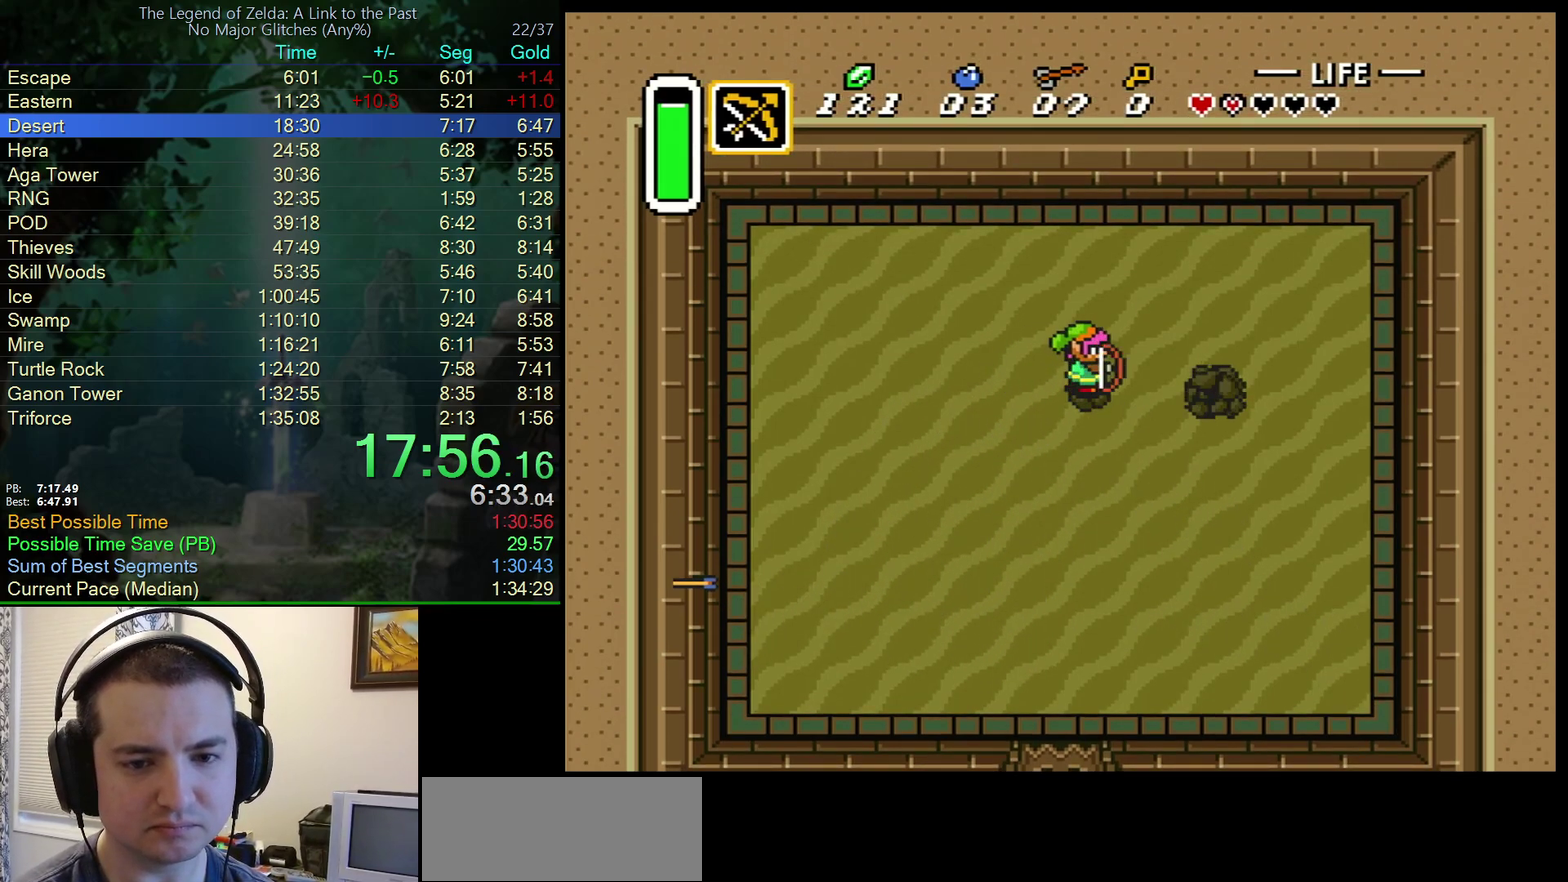
{"buttons": ["DPAD_LEFT"], "events": [[17, "Y", "down"], [83, "Y", "up"], [133, "Y", "down"], [200, "DPAD_LEFT", "down"], [200, "Y", "up"]]}
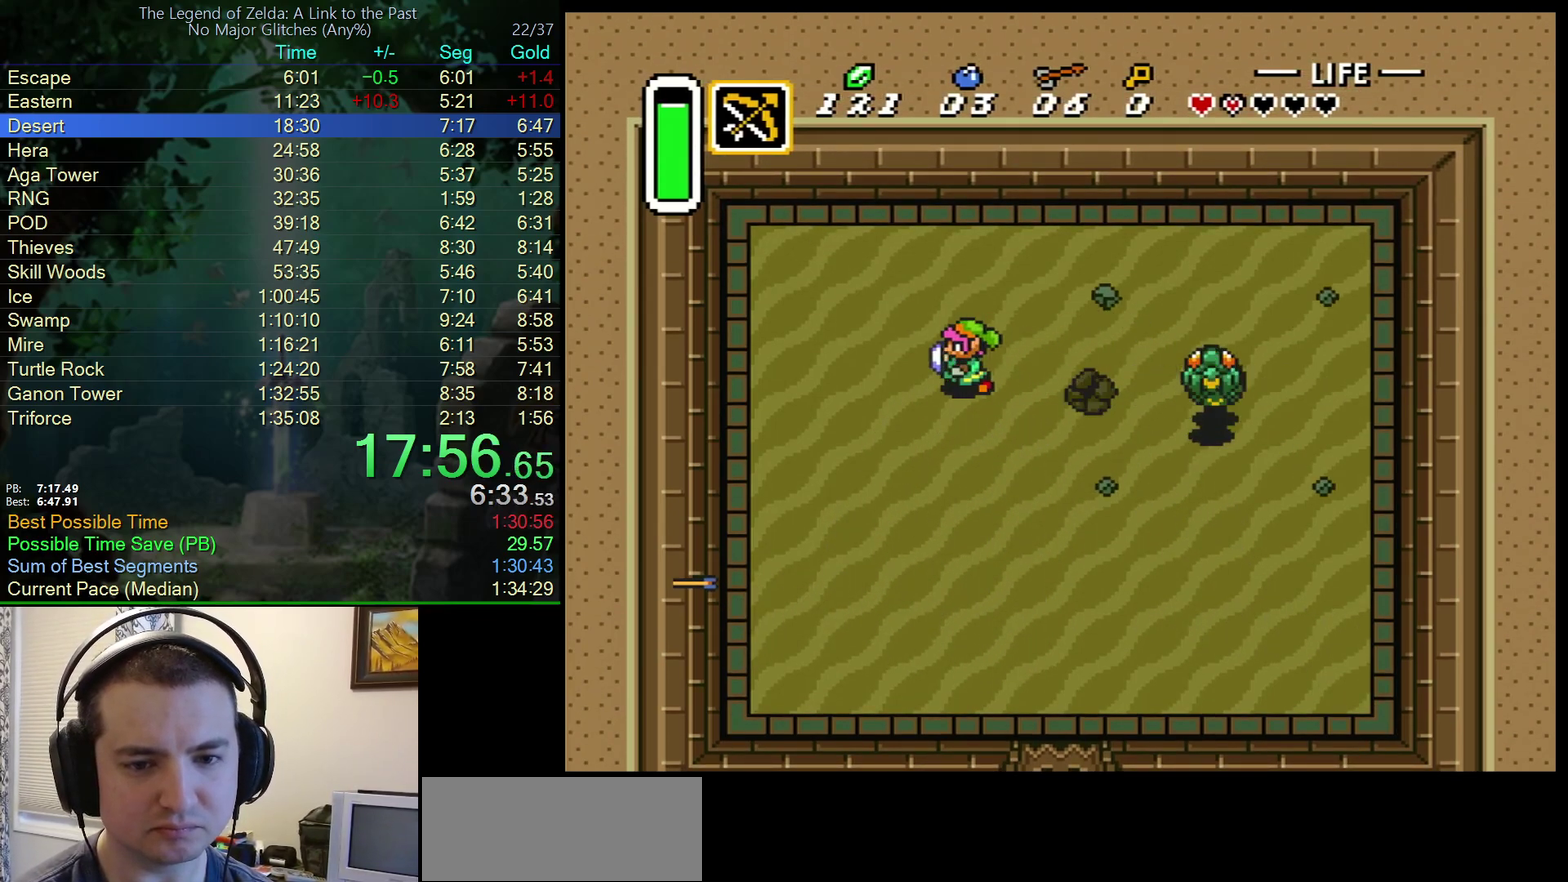
{"buttons": ["DPAD_UP"], "events": [[183, "DPAD_DOWN", "down"], [217, "DPAD_LEFT", "up"], [350, "DPAD_DOWN", "up"], [350, "DPAD_RIGHT", "down"], [400, "DPAD_RIGHT", "up"], [500, "DPAD_UP", "down"]]}
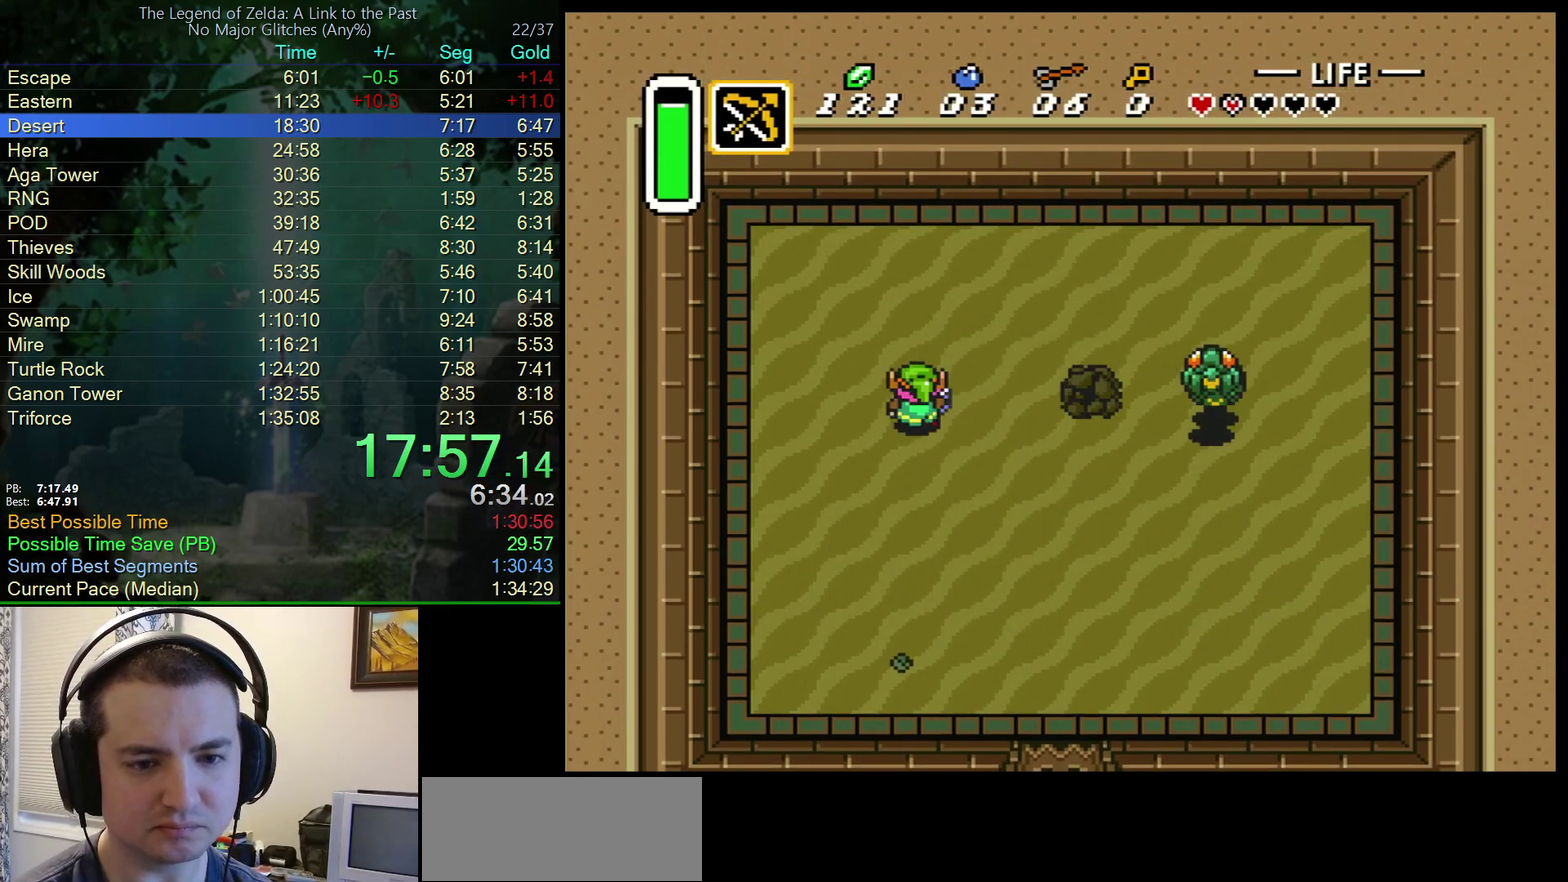
{"buttons": ["Y"], "events": [[67, "DPAD_LEFT", "down"], [150, "DPAD_LEFT", "up"], [150, "DPAD_UP", "up"], [250, "DPAD_RIGHT", "down"], [300, "Y", "down"], [333, "DPAD_RIGHT", "up"], [367, "Y", "up"], [433, "Y", "down"]]}
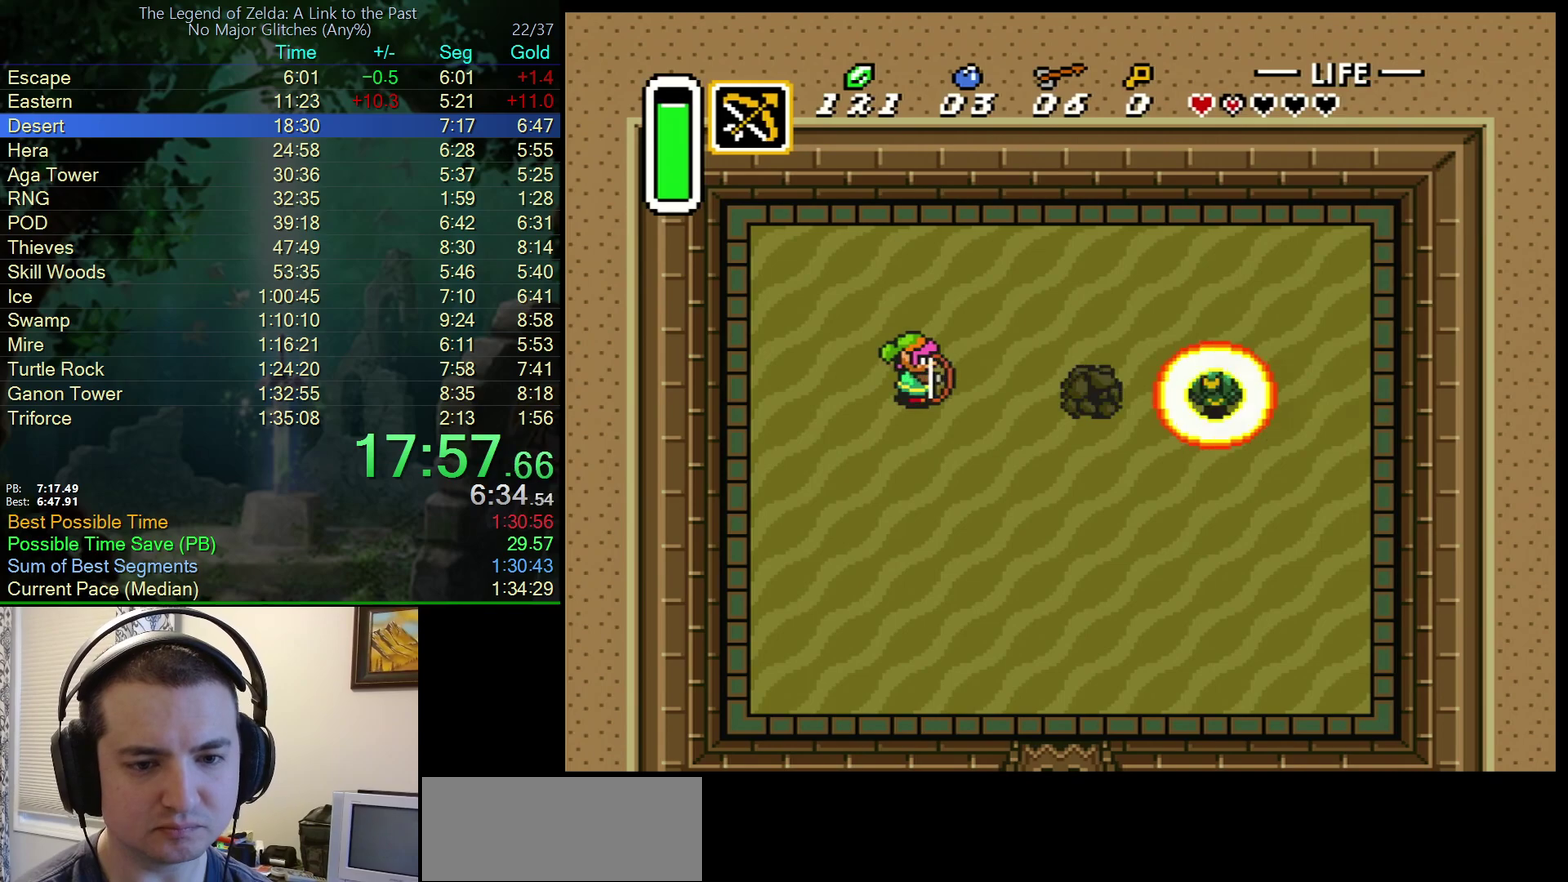
{"buttons": ["Y"], "events": [[17, "Y", "up"], [100, "Y", "down"], [150, "Y", "up"], [217, "Y", "down"], [283, "Y", "up"], [367, "Y", "down"], [433, "Y", "up"], [483, "Y", "down"]]}
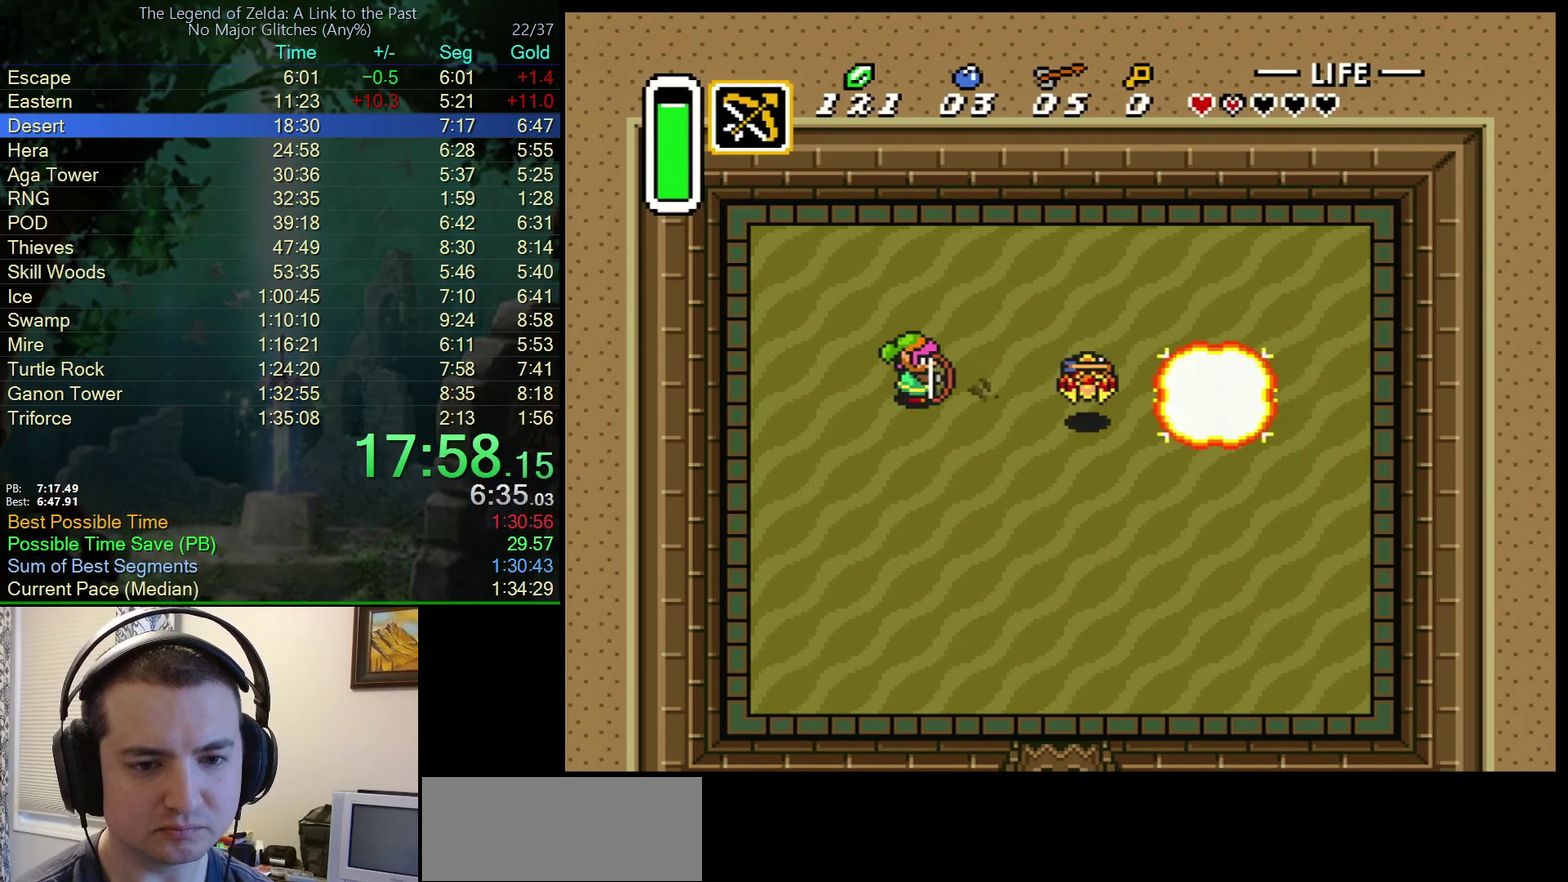
{"buttons": [], "events": [[50, "Y", "up"], [167, "Y", "down"], [217, "Y", "up"], [283, "Y", "down"], [367, "Y", "up"]]}
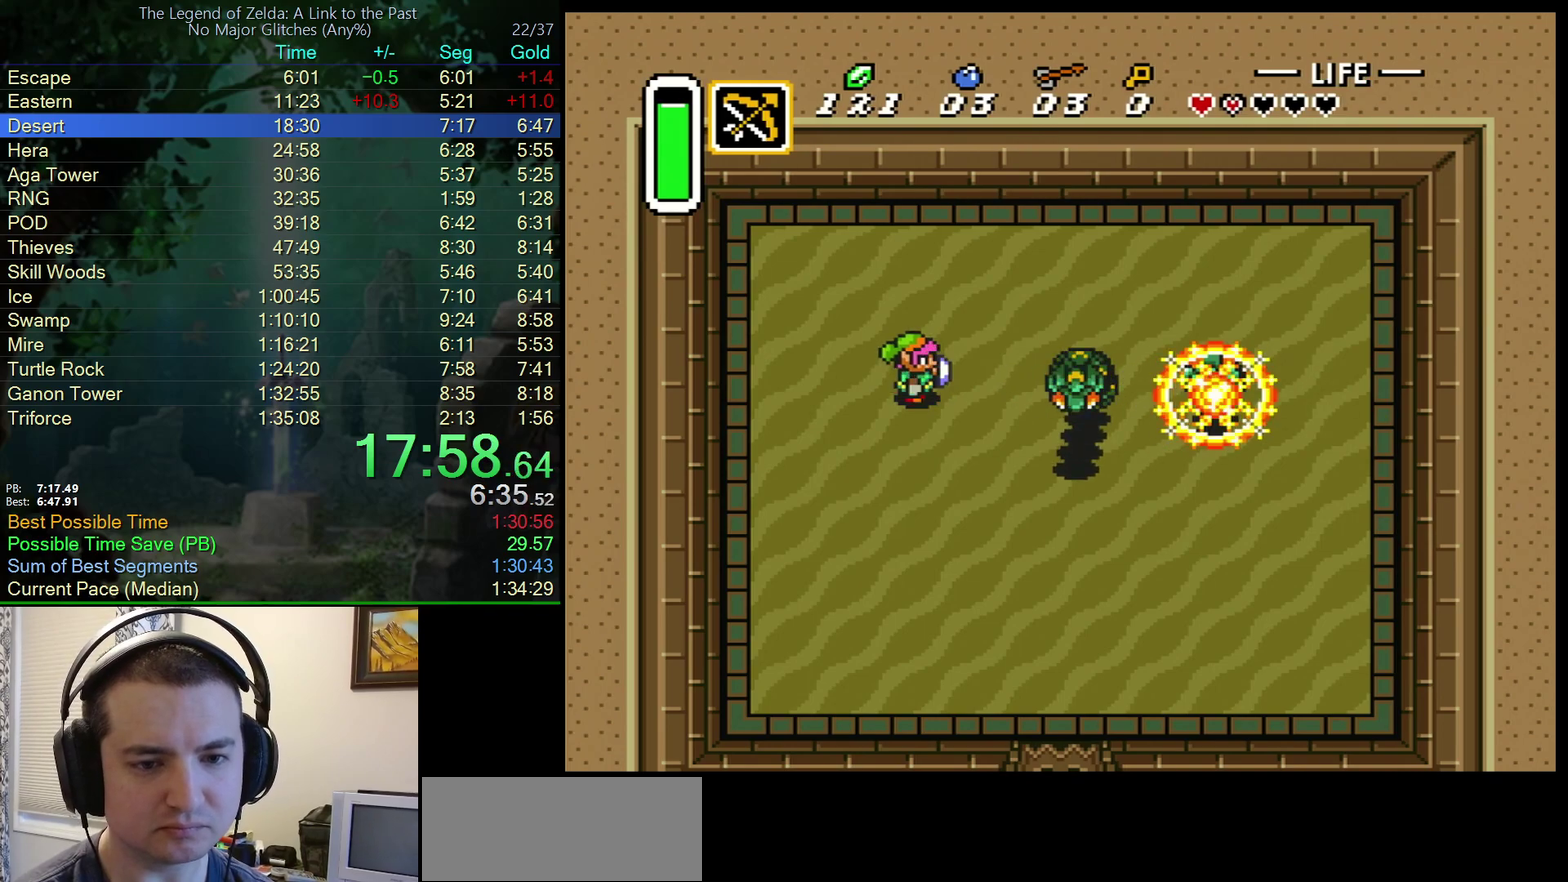
{"buttons": ["DPAD_RIGHT"], "events": [[33, "DPAD_DOWN", "down"], [317, "DPAD_RIGHT", "down"], [367, "DPAD_DOWN", "up"]]}
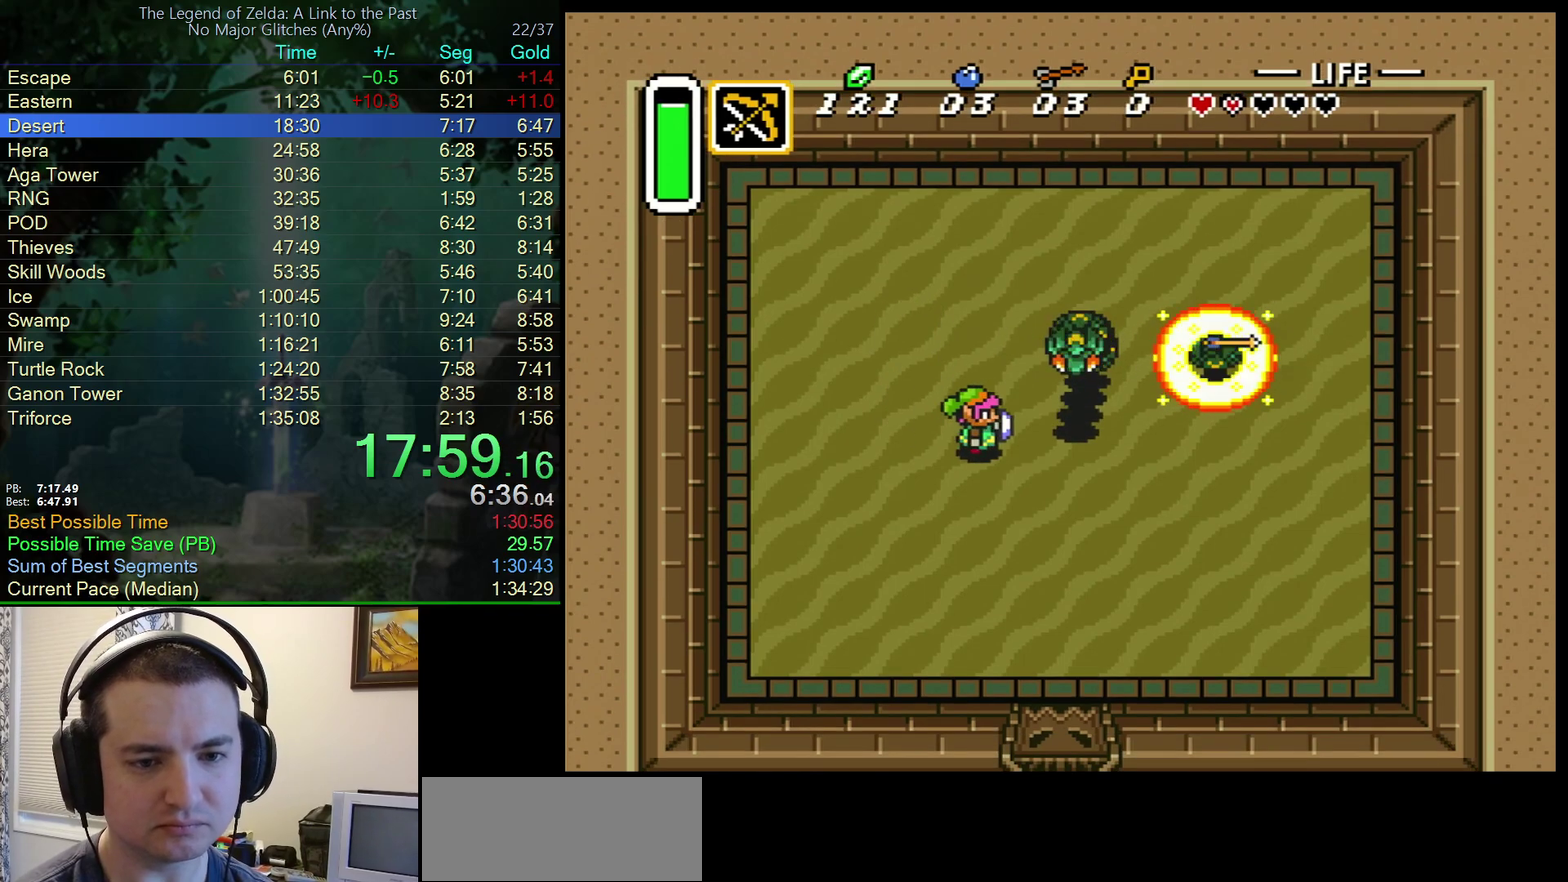
{"buttons": ["B", "DPAD_UP", "DPAD_RIGHT"], "events": [[250, "DPAD_UP", "down"], [500, "B", "down"]]}
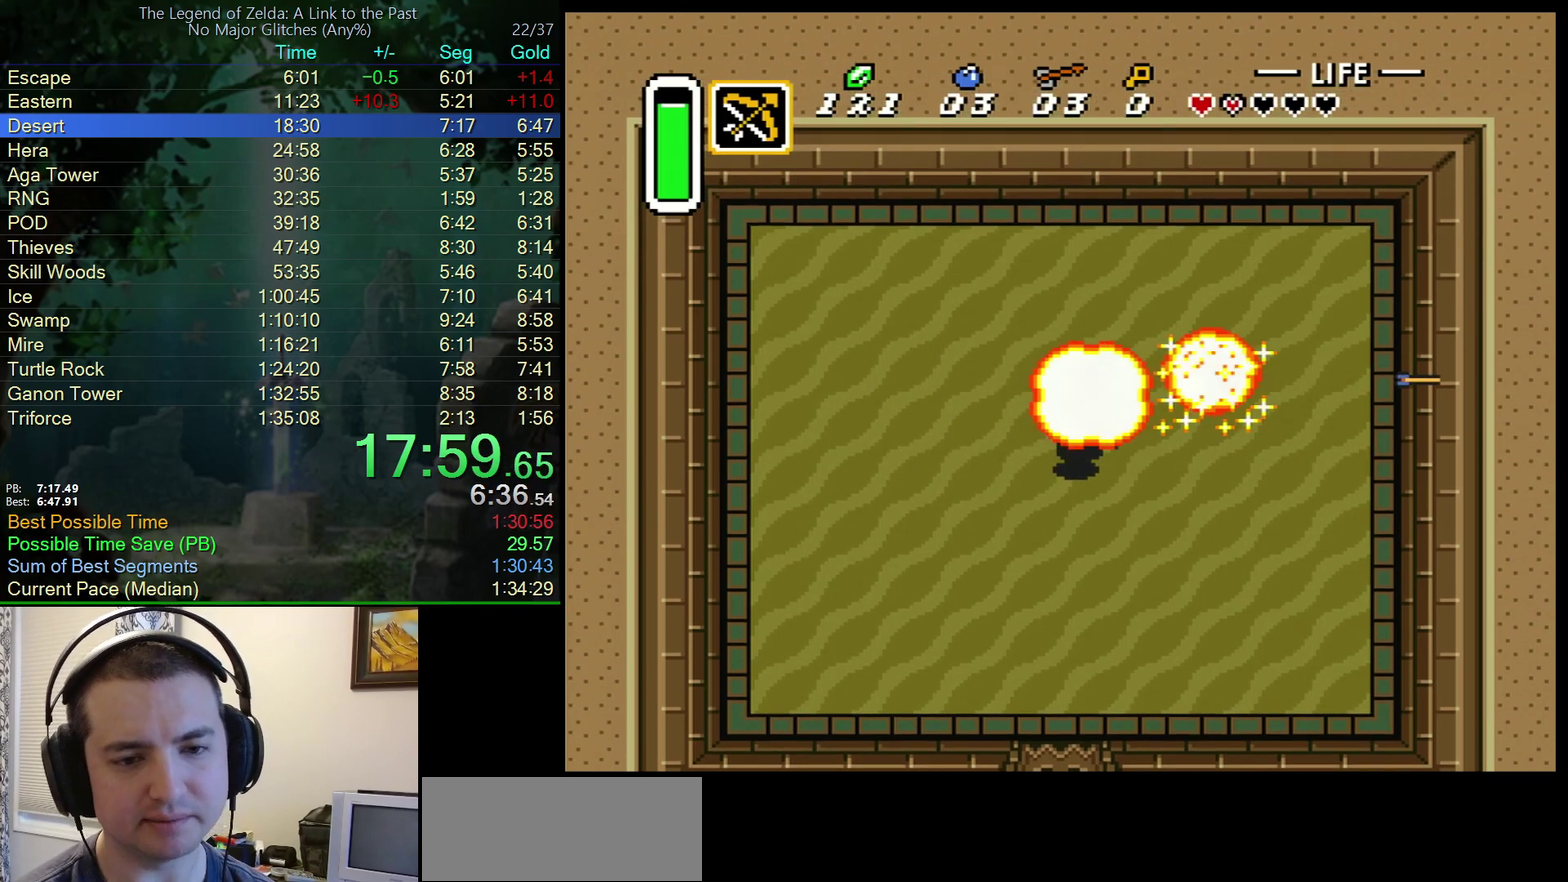
{"buttons": ["DPAD_UP"], "events": [[33, "DPAD_RIGHT", "up"], [33, "DPAD_UP", "up"], [367, "B", "up"], [433, "DPAD_UP", "down"]]}
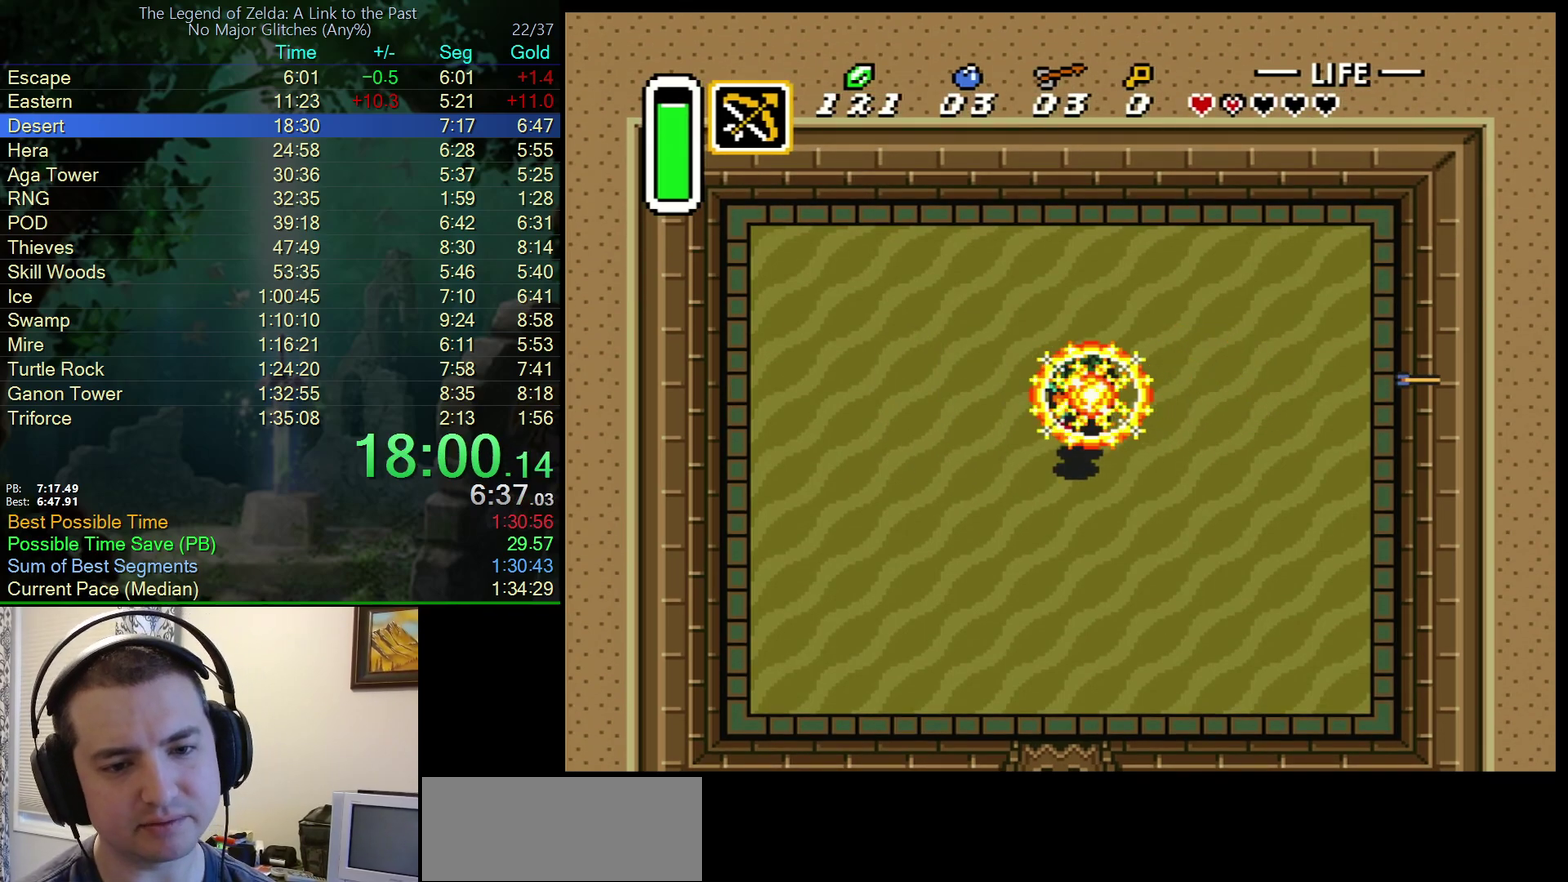
{"buttons": [], "events": [[17, "DPAD_UP", "up"], [300, "DPAD_RIGHT", "down"], [350, "DPAD_RIGHT", "up"]]}
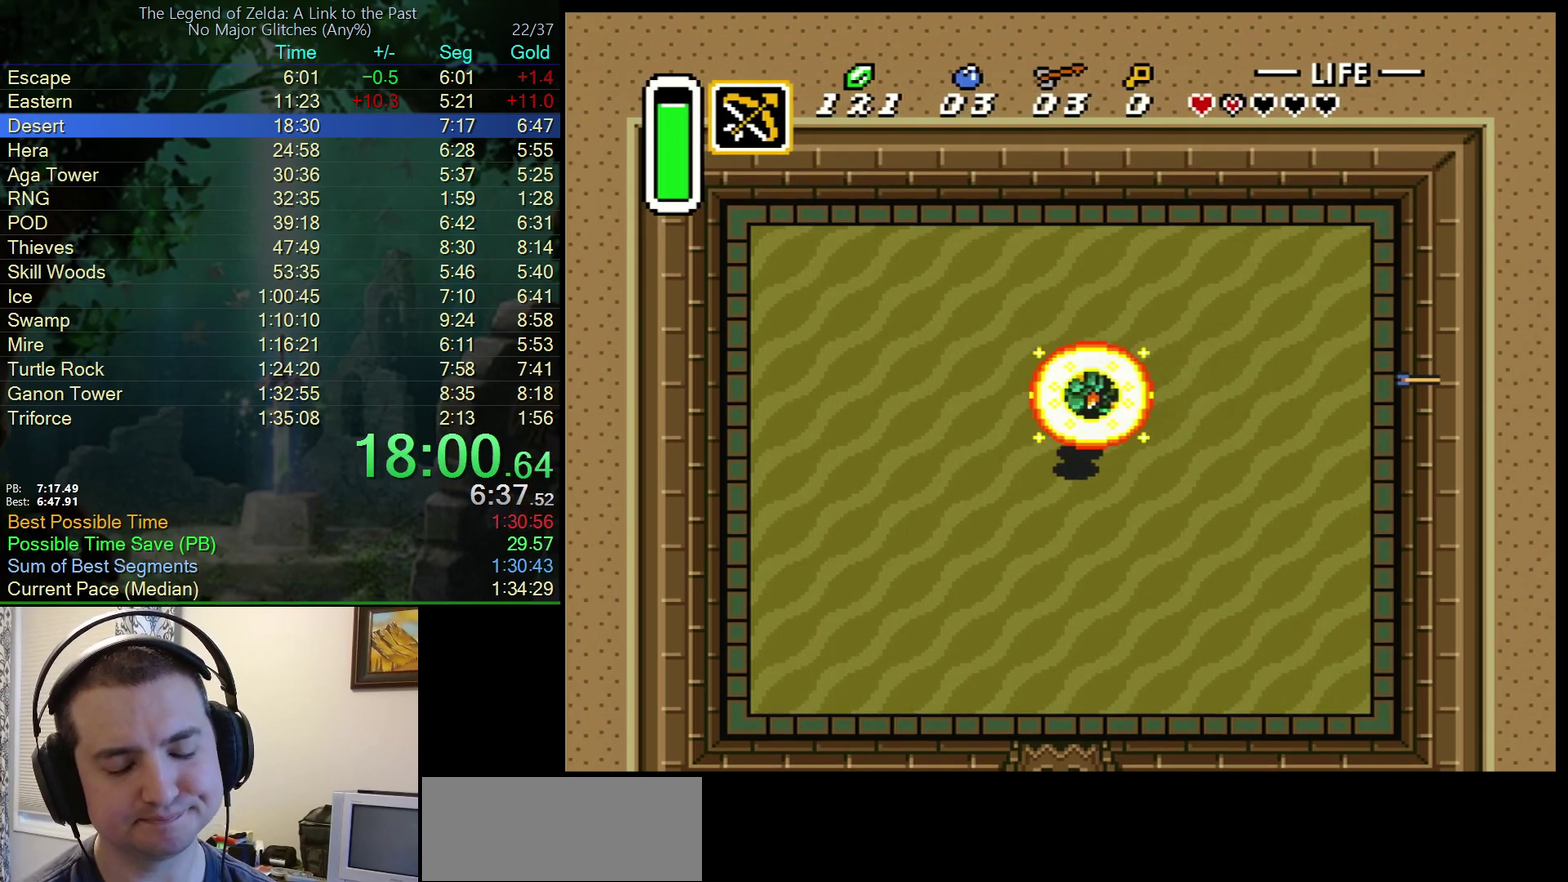
{"buttons": [], "events": []}
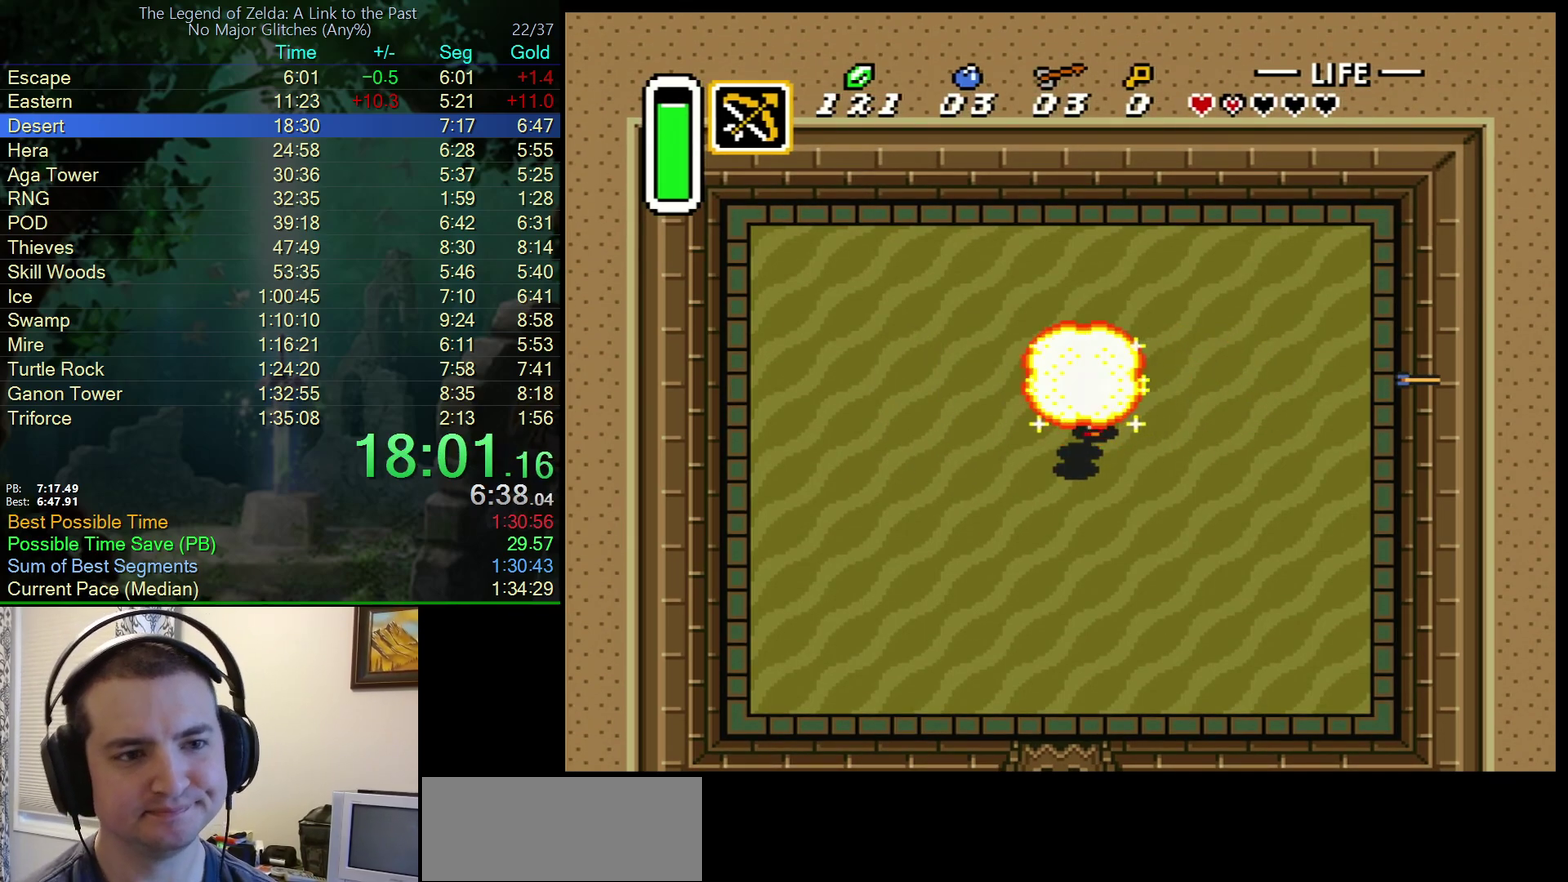
{"buttons": [], "events": []}
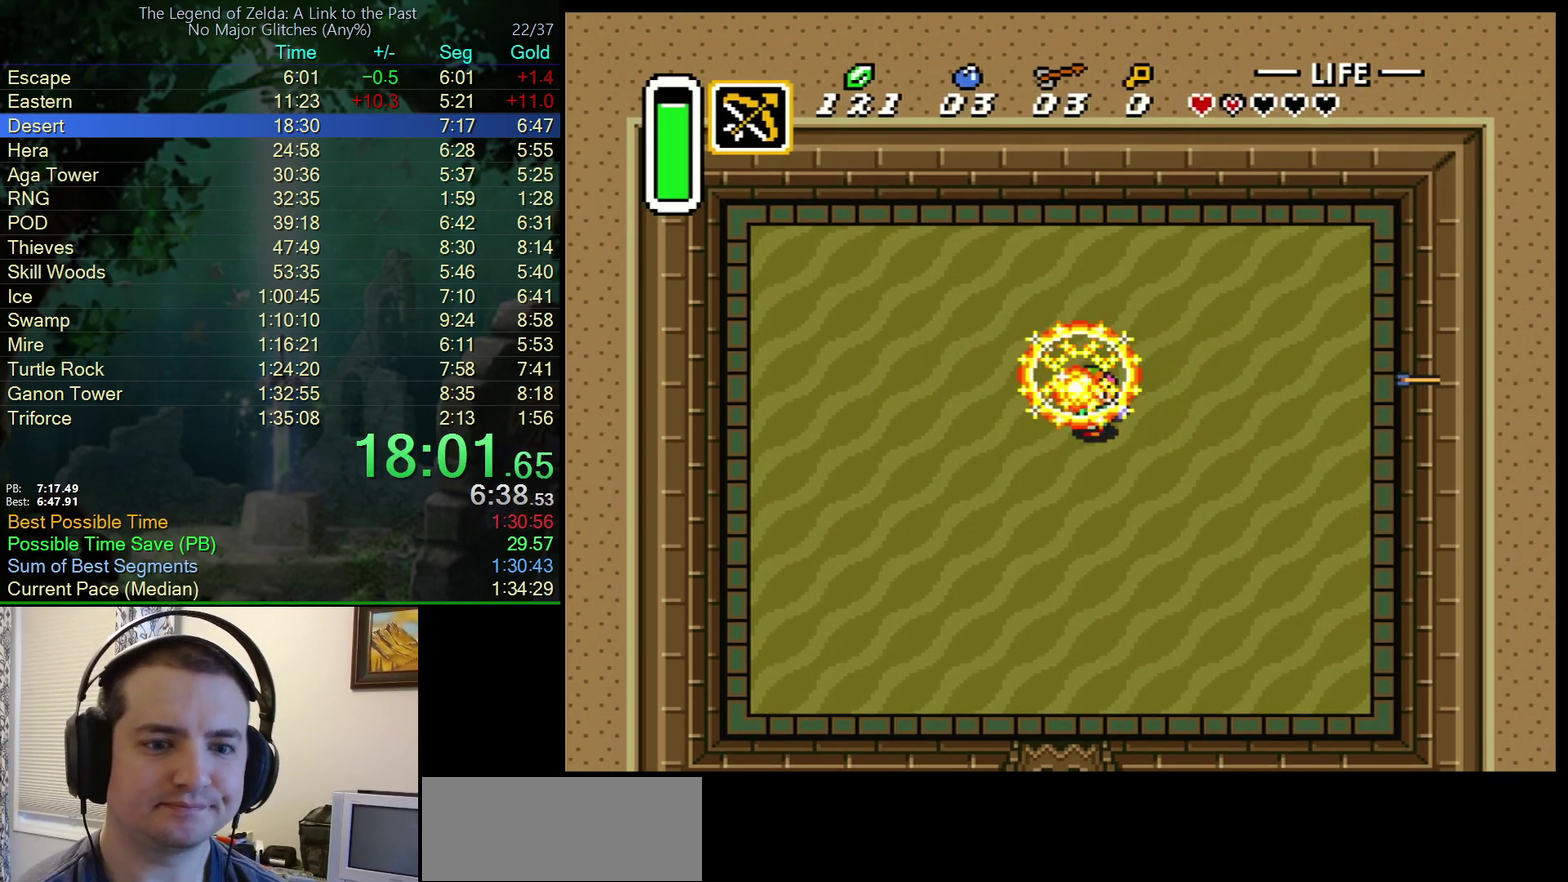
{"buttons": [], "events": []}
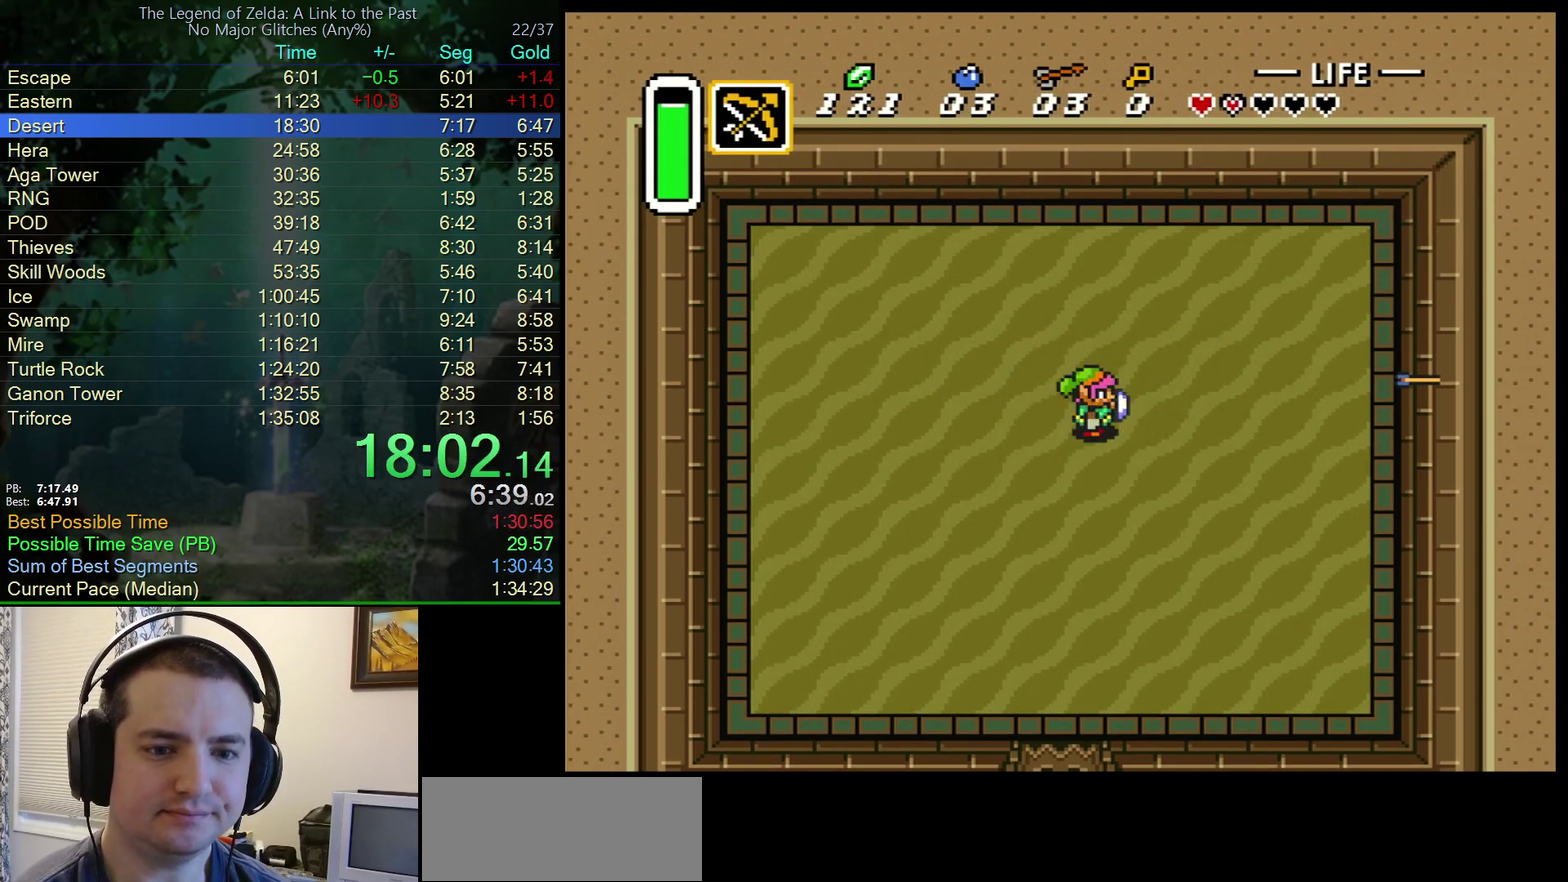
{"buttons": [], "events": []}
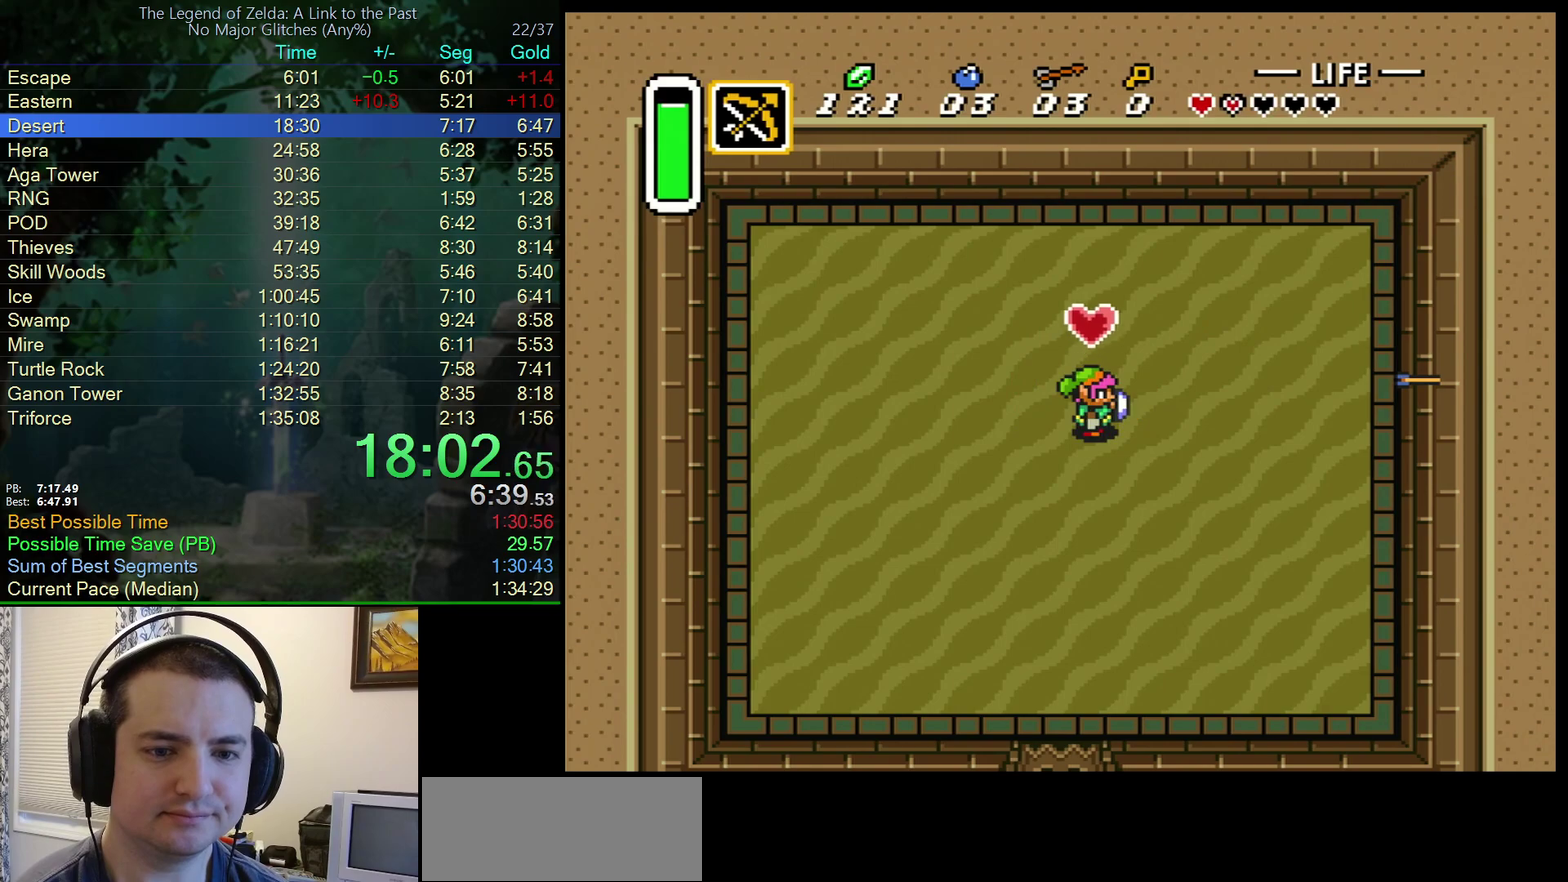
{"buttons": ["DPAD_DOWN"], "events": [[367, "DPAD_DOWN", "down"]]}
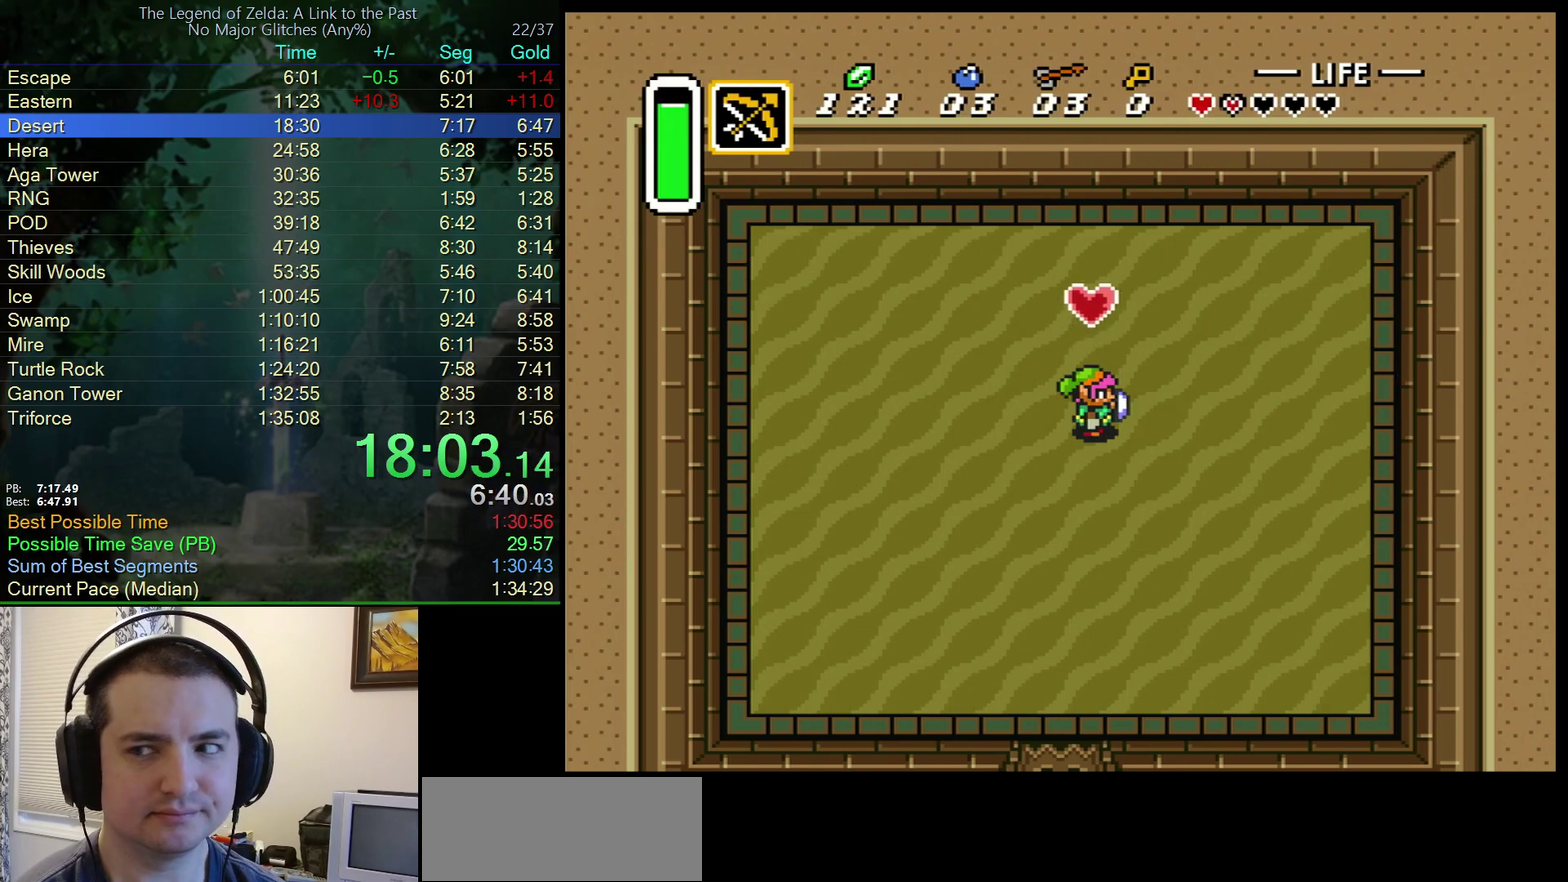
{"buttons": ["B", "DPAD_DOWN"], "events": [[417, "B", "down"]]}
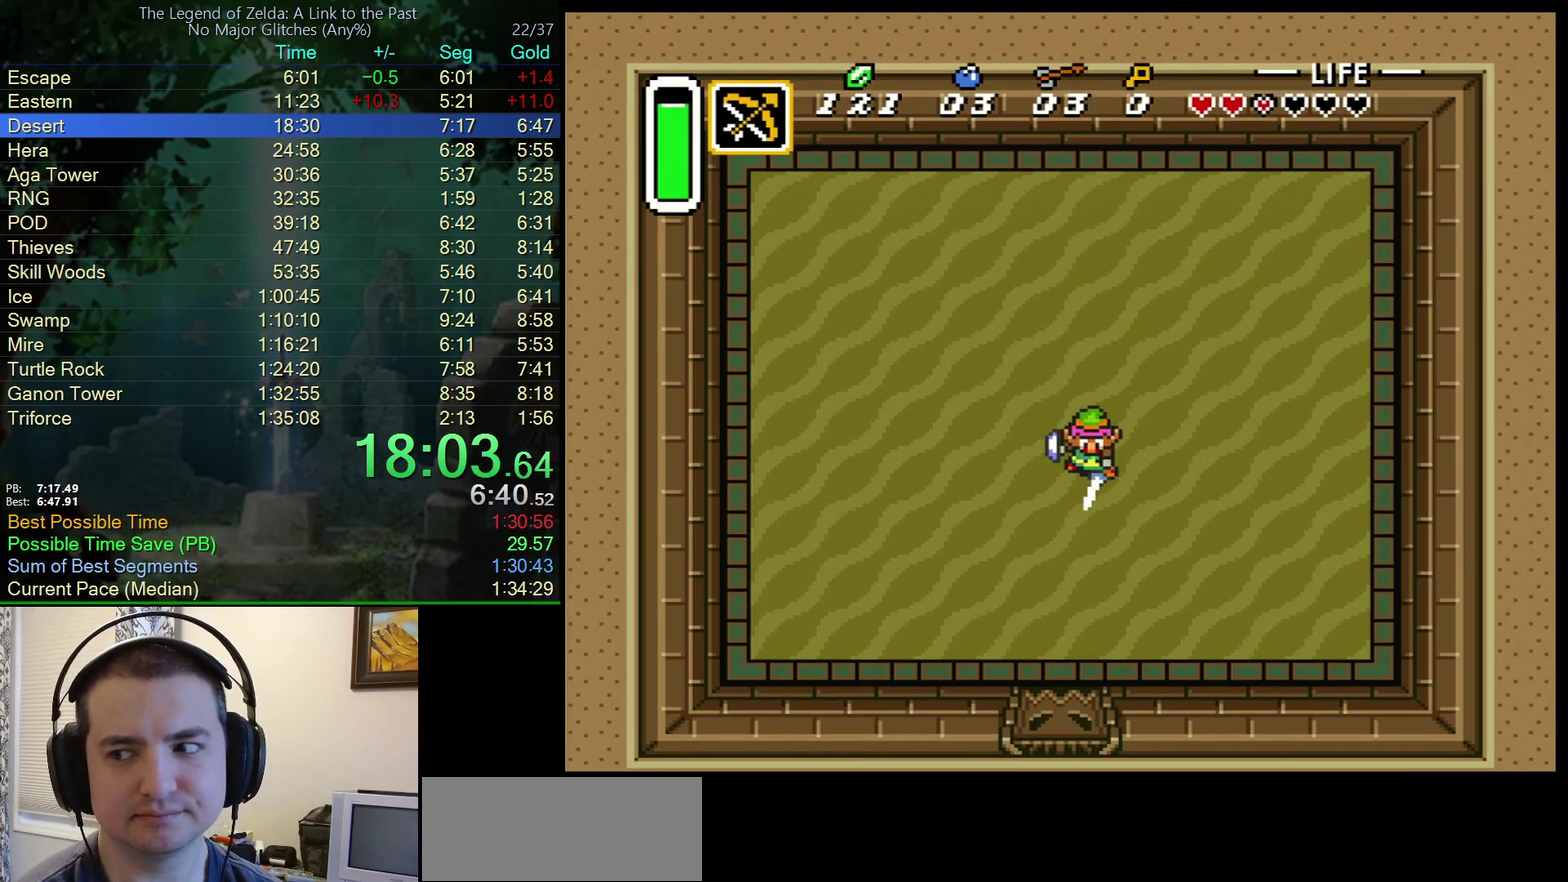
{"buttons": ["B", "DPAD_DOWN"], "events": [[117, "DPAD_LEFT", "down"], [167, "DPAD_DOWN", "up"], [333, "DPAD_DOWN", "down"], [383, "DPAD_LEFT", "up"]]}